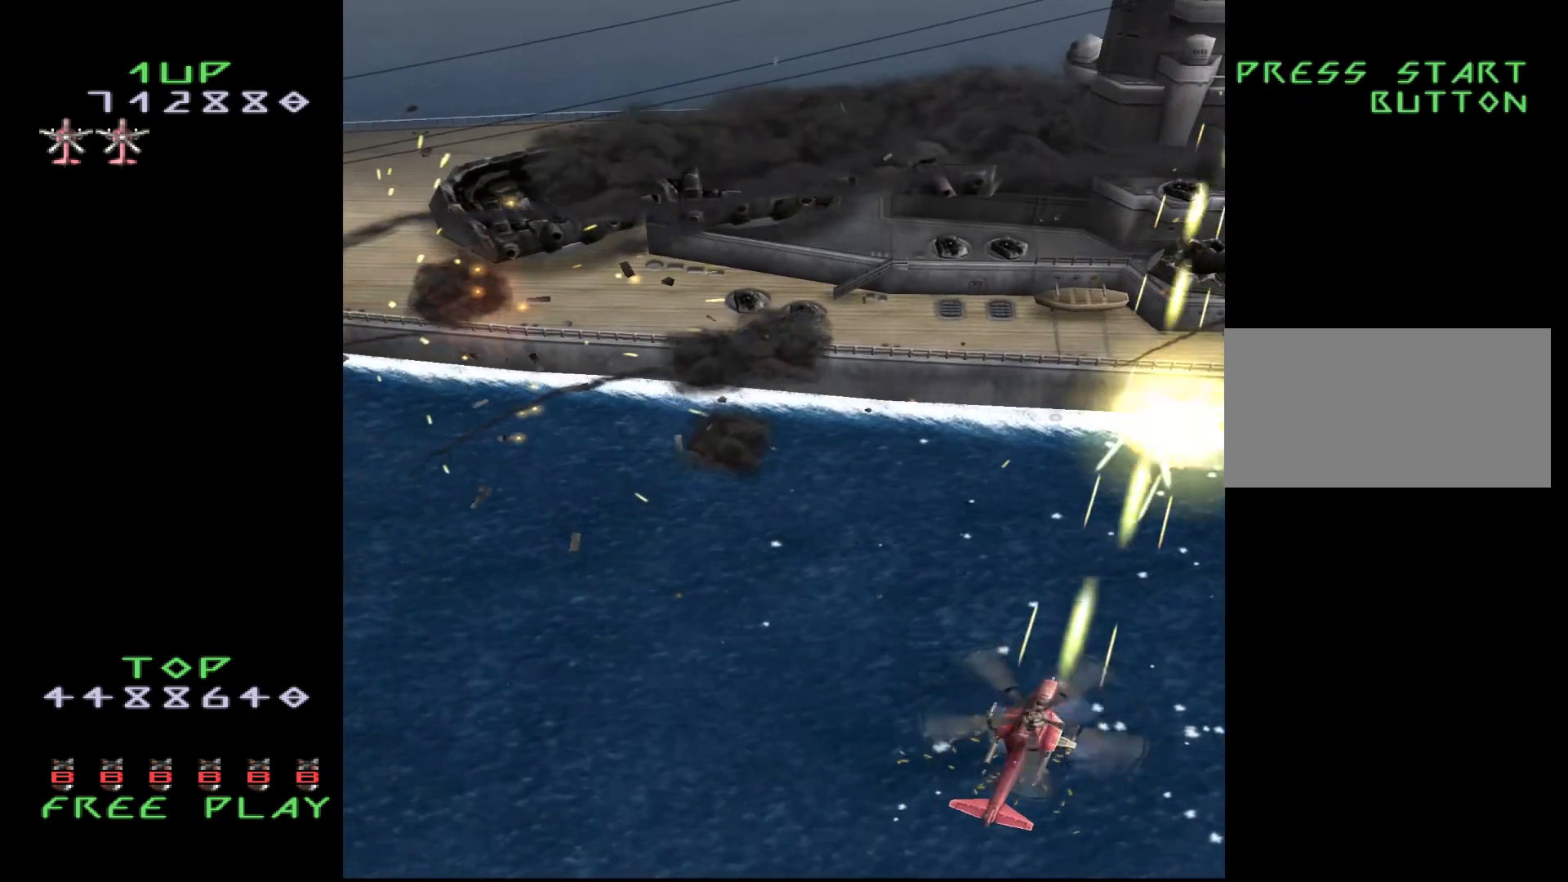
Gameplay with a controller (arcade stick); each line is a JSON object with the inputs held at the frame after it. "events" lists button and stick changes between this image and that frame as [ms after this image, input, new state], when the widget could be followed in between. Not read: L3 R3.
{"buttons": ["DPAD_UP"], "events": [[67, "DPAD_DOWN", "up"], [117, "DPAD_LEFT", "down"], [200, "CROSS", "up"], [200, "DPAD_UP", "down"], [333, "DPAD_LEFT", "up"]]}
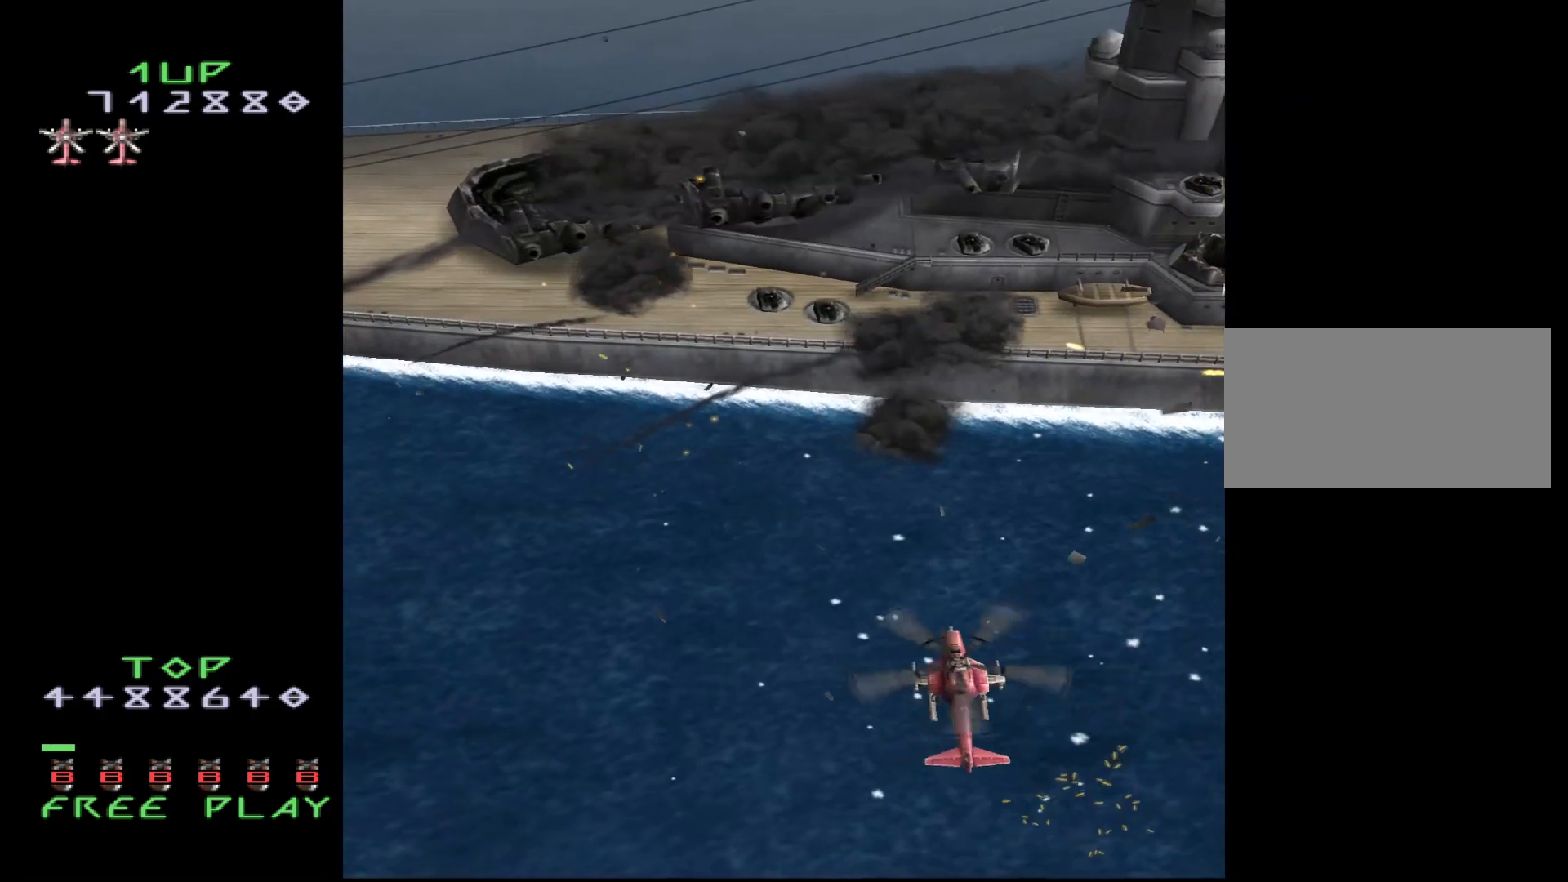
{"buttons": [], "events": [[483, "DPAD_LEFT", "down"], [483, "DPAD_UP", "up"], [500, "DPAD_LEFT", "up"]]}
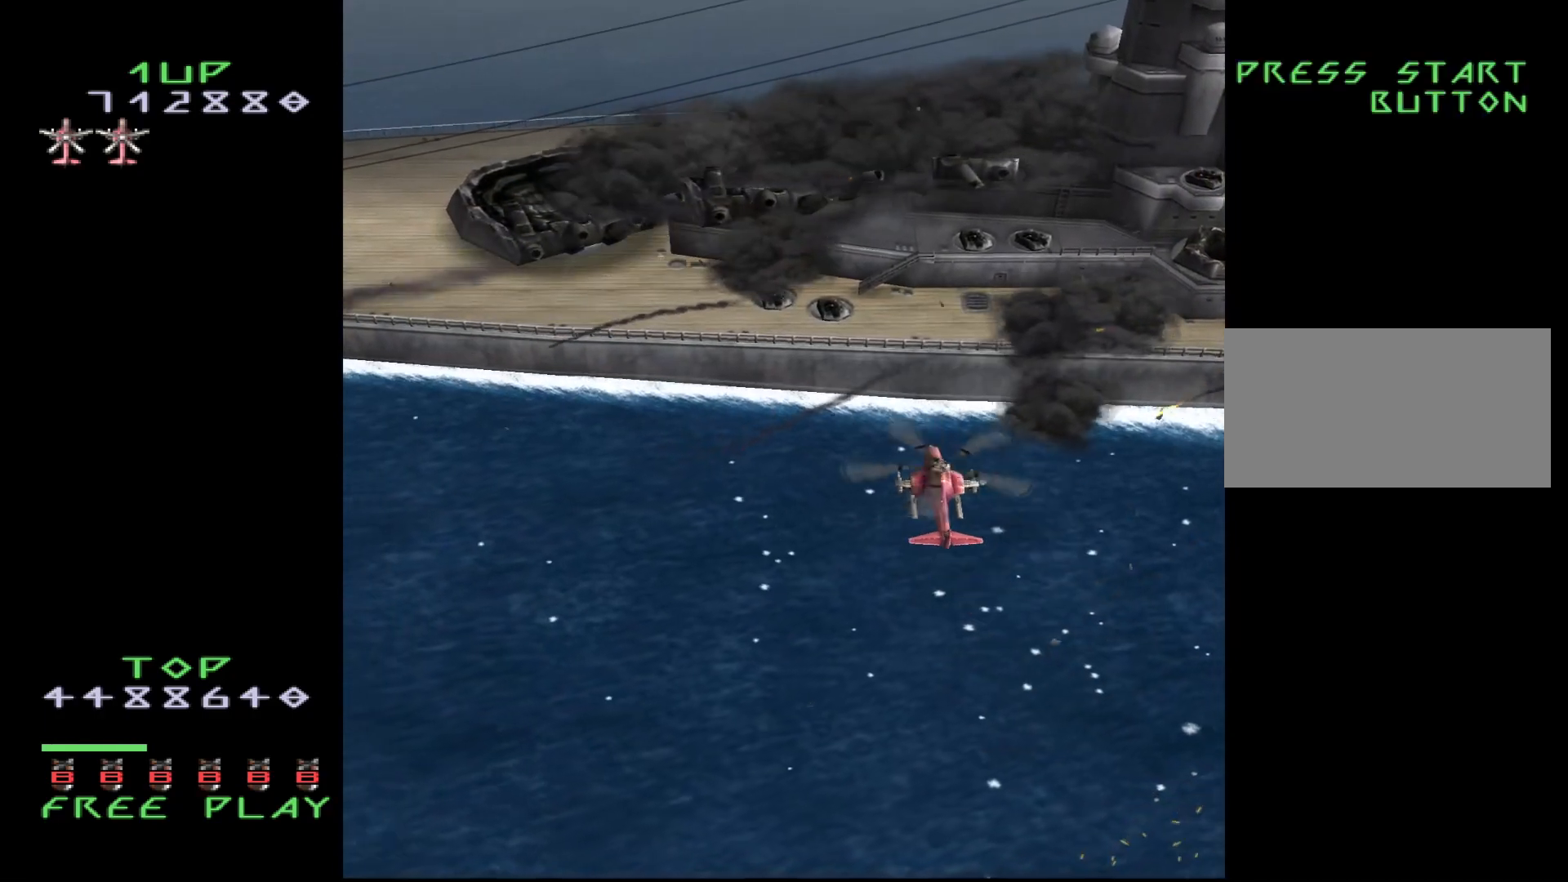
{"buttons": ["DPAD_UP"], "events": [[500, "DPAD_UP", "down"]]}
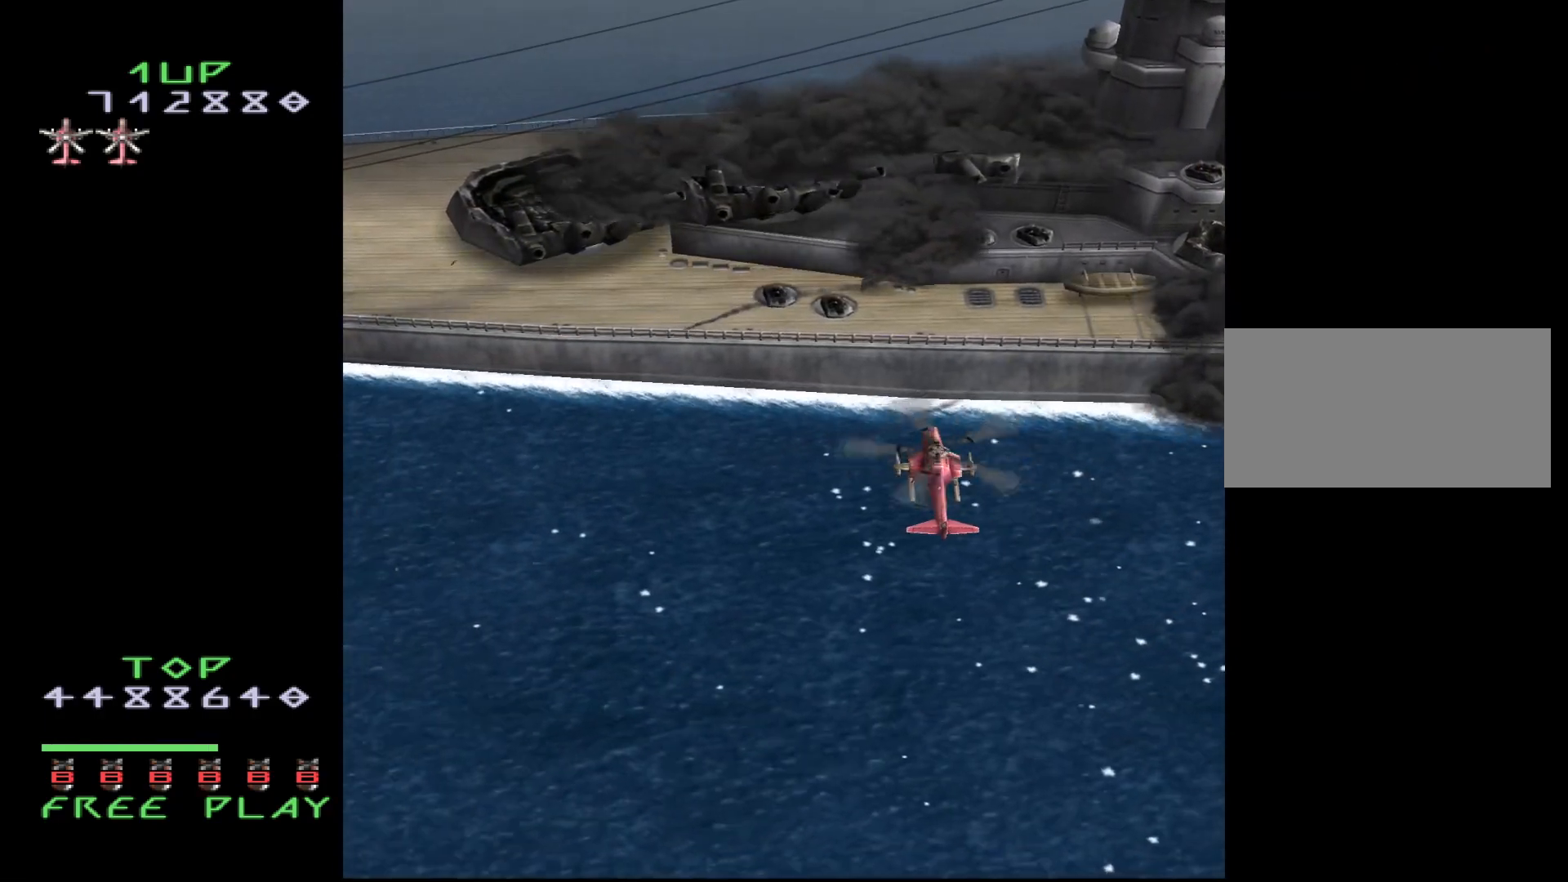
{"buttons": ["DPAD_UP"], "events": [[217, "DPAD_UP", "up"], [450, "DPAD_UP", "down"]]}
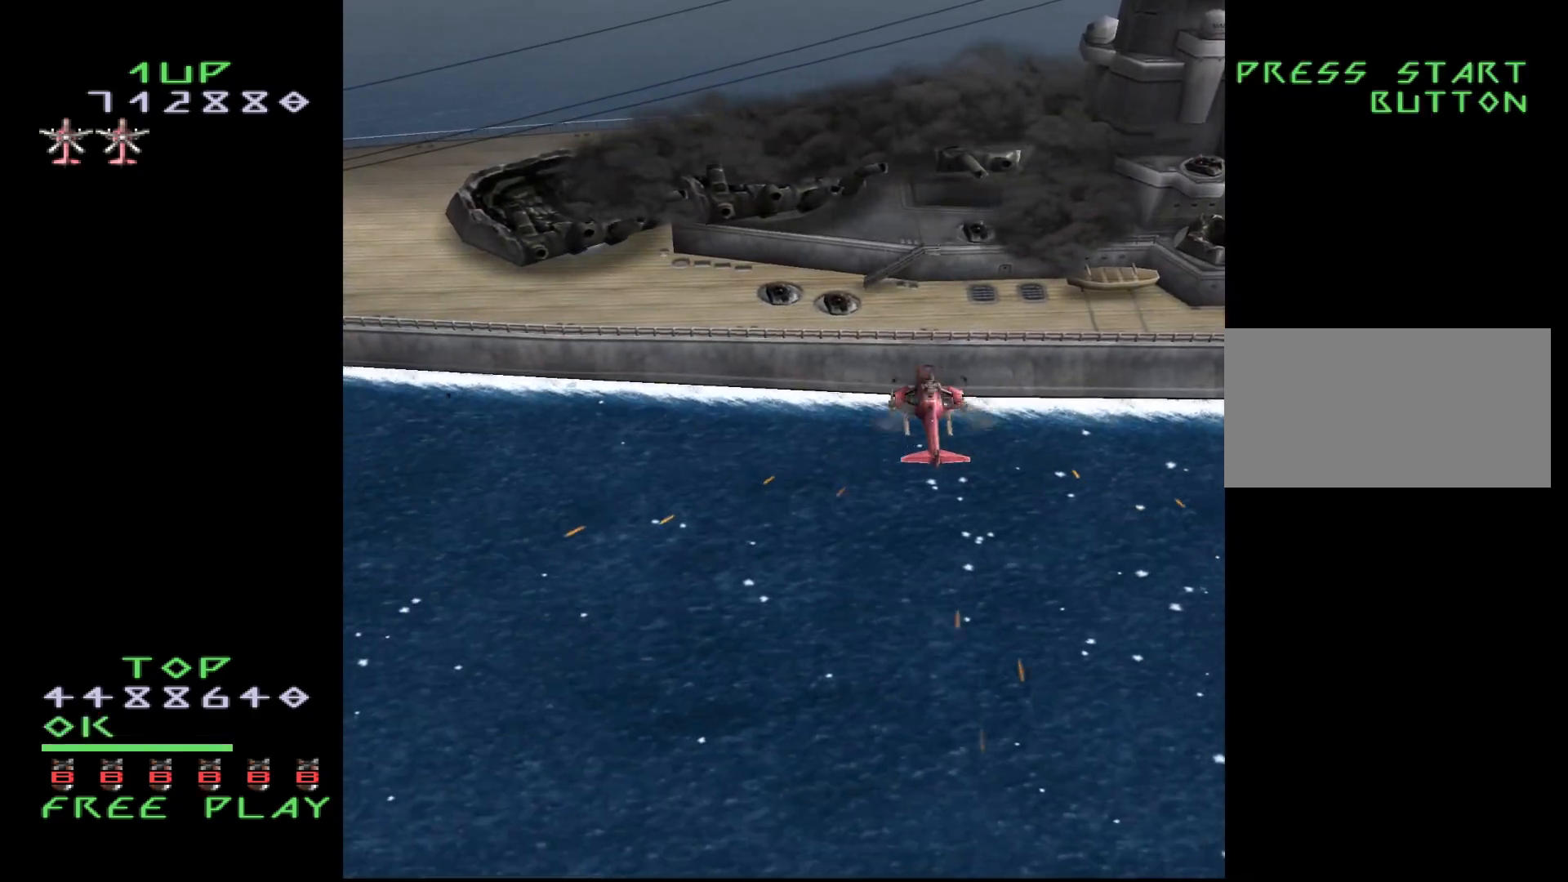
{"buttons": [], "events": [[233, "DPAD_UP", "up"]]}
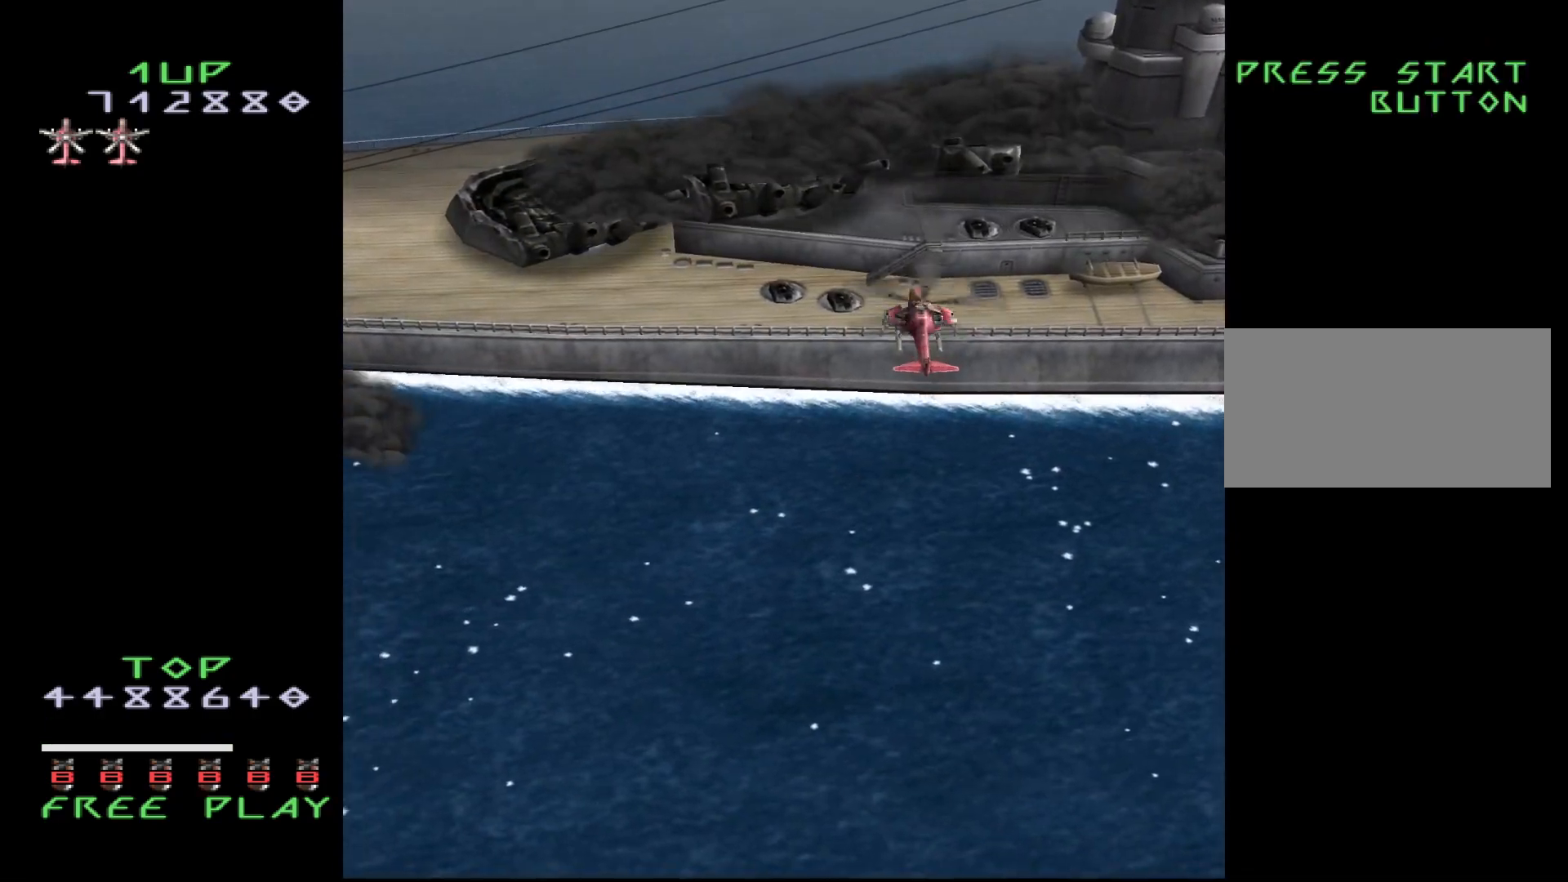
{"buttons": [], "events": [[17, "DPAD_RIGHT", "down"], [117, "DPAD_RIGHT", "up"], [267, "DPAD_UP", "down"], [467, "DPAD_UP", "up"]]}
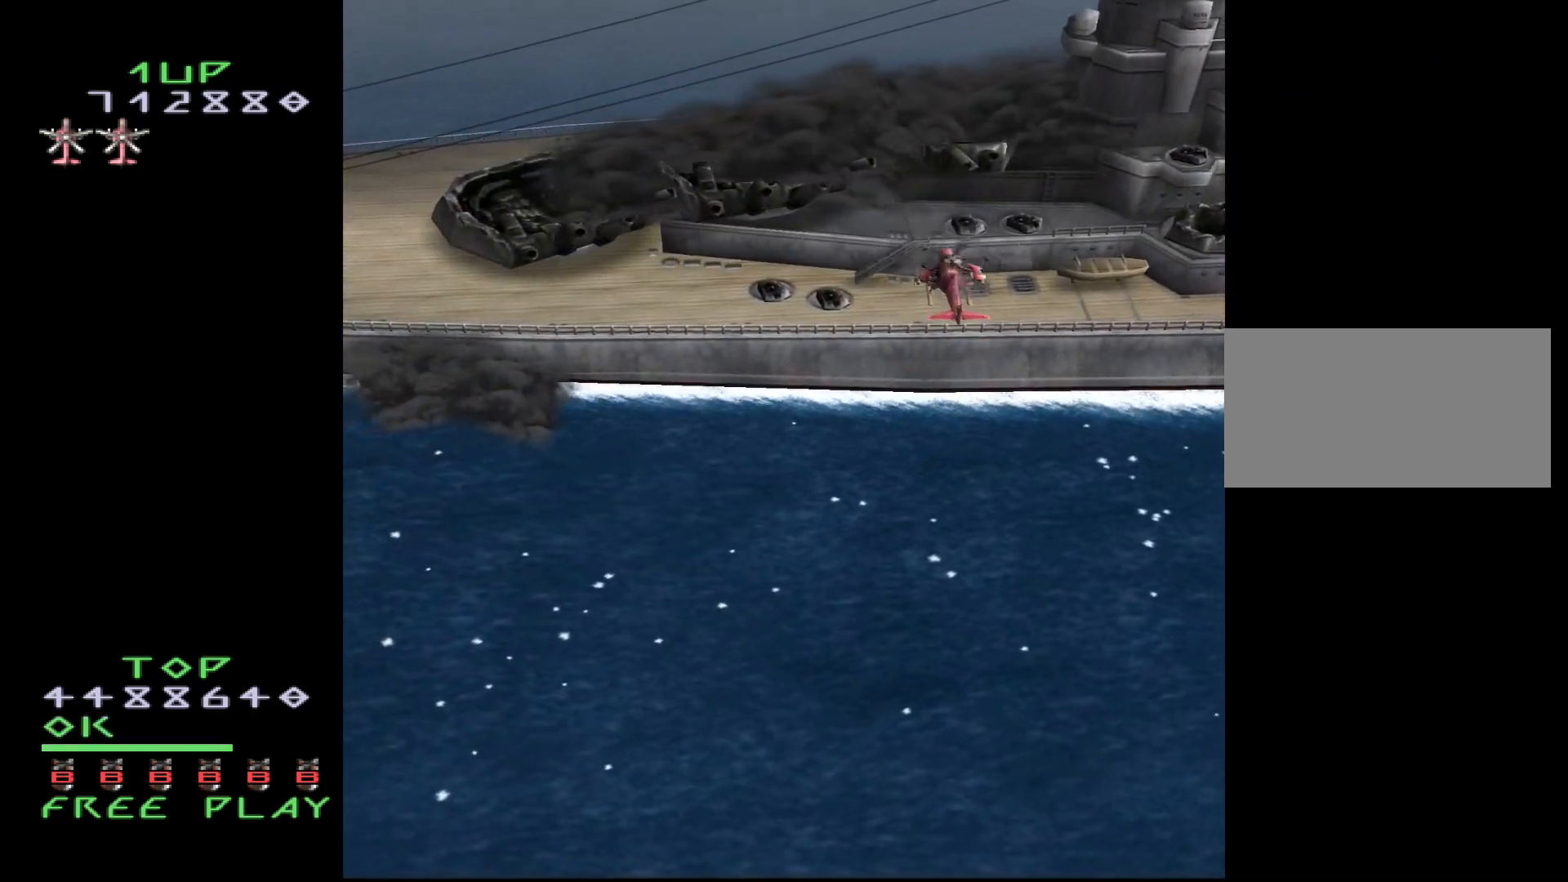
{"buttons": [], "events": []}
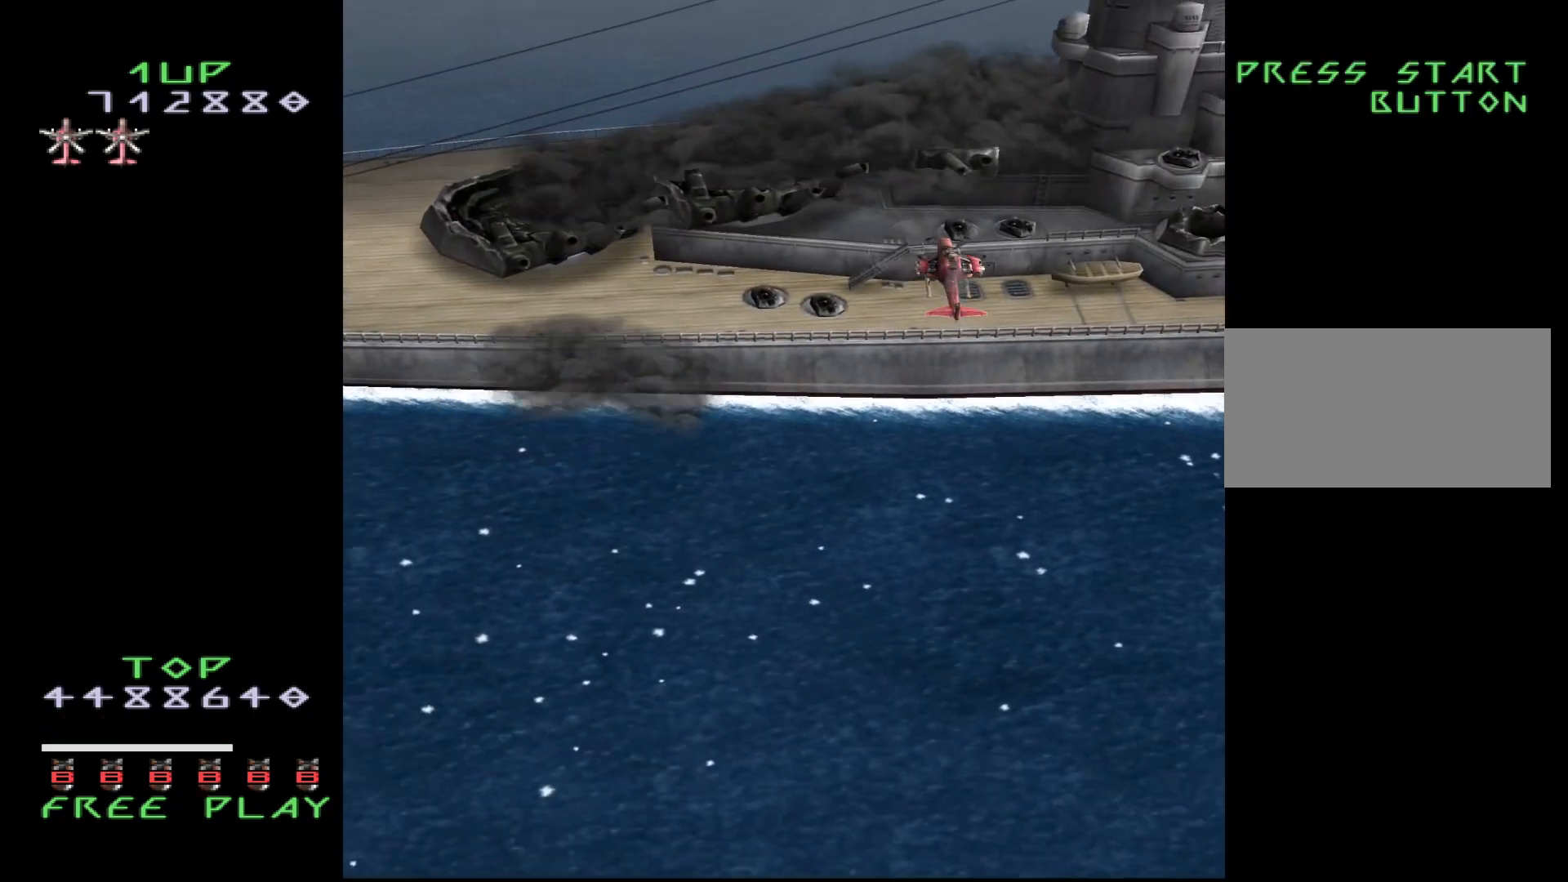
{"buttons": ["DPAD_LEFT"], "events": [[250, "CROSS", "down"], [300, "DPAD_LEFT", "down"], [333, "CROSS", "up"]]}
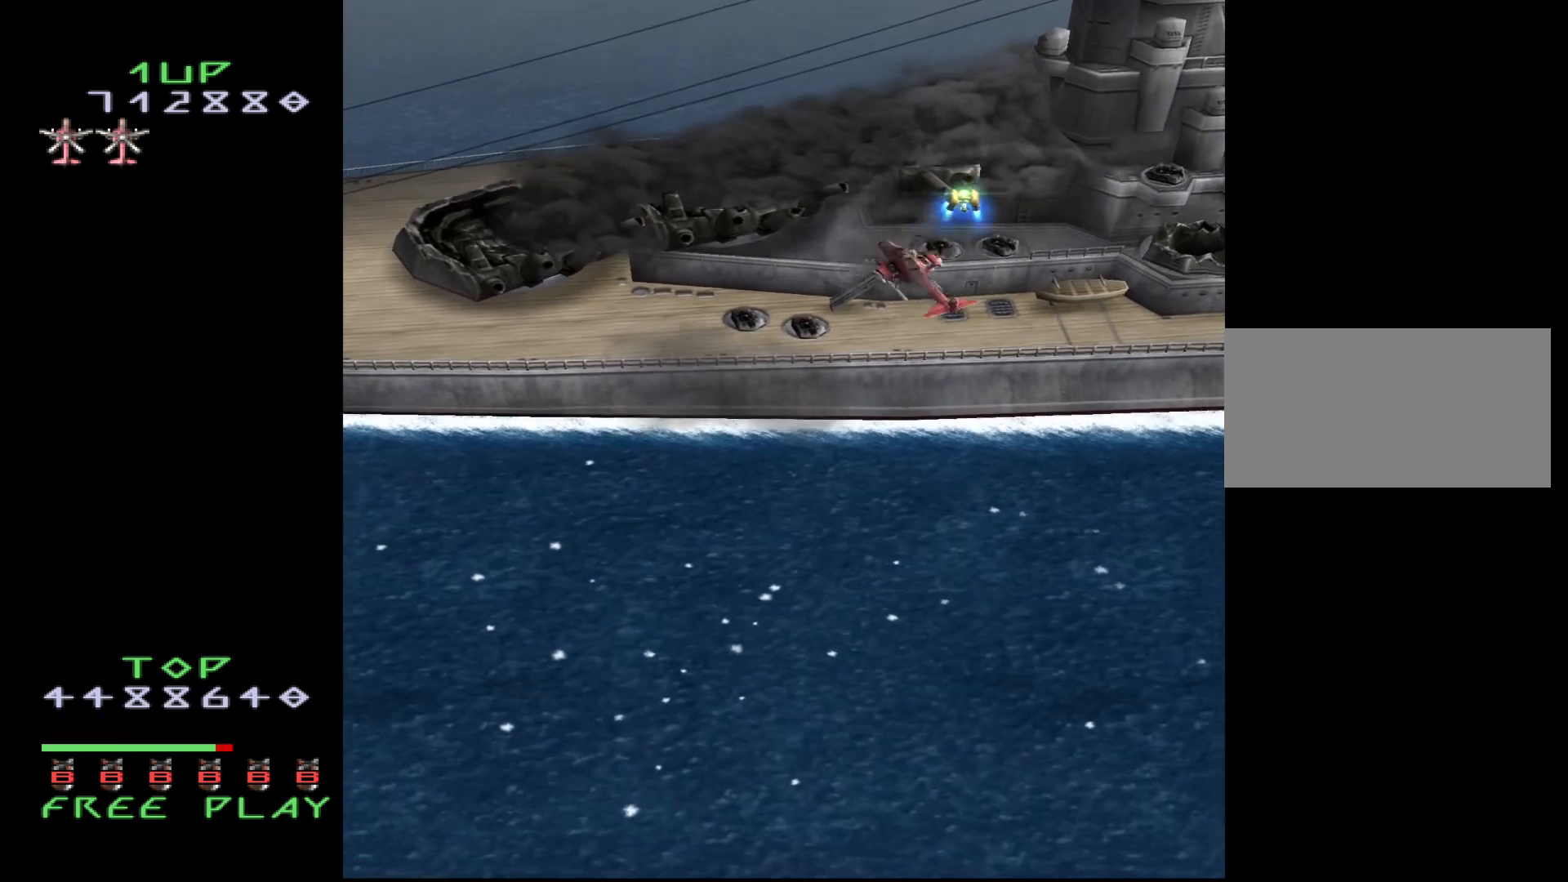
{"buttons": ["CROSS", "DPAD_RIGHT"], "events": [[300, "DPAD_LEFT", "up"], [300, "DPAD_RIGHT", "down"], [467, "CROSS", "down"]]}
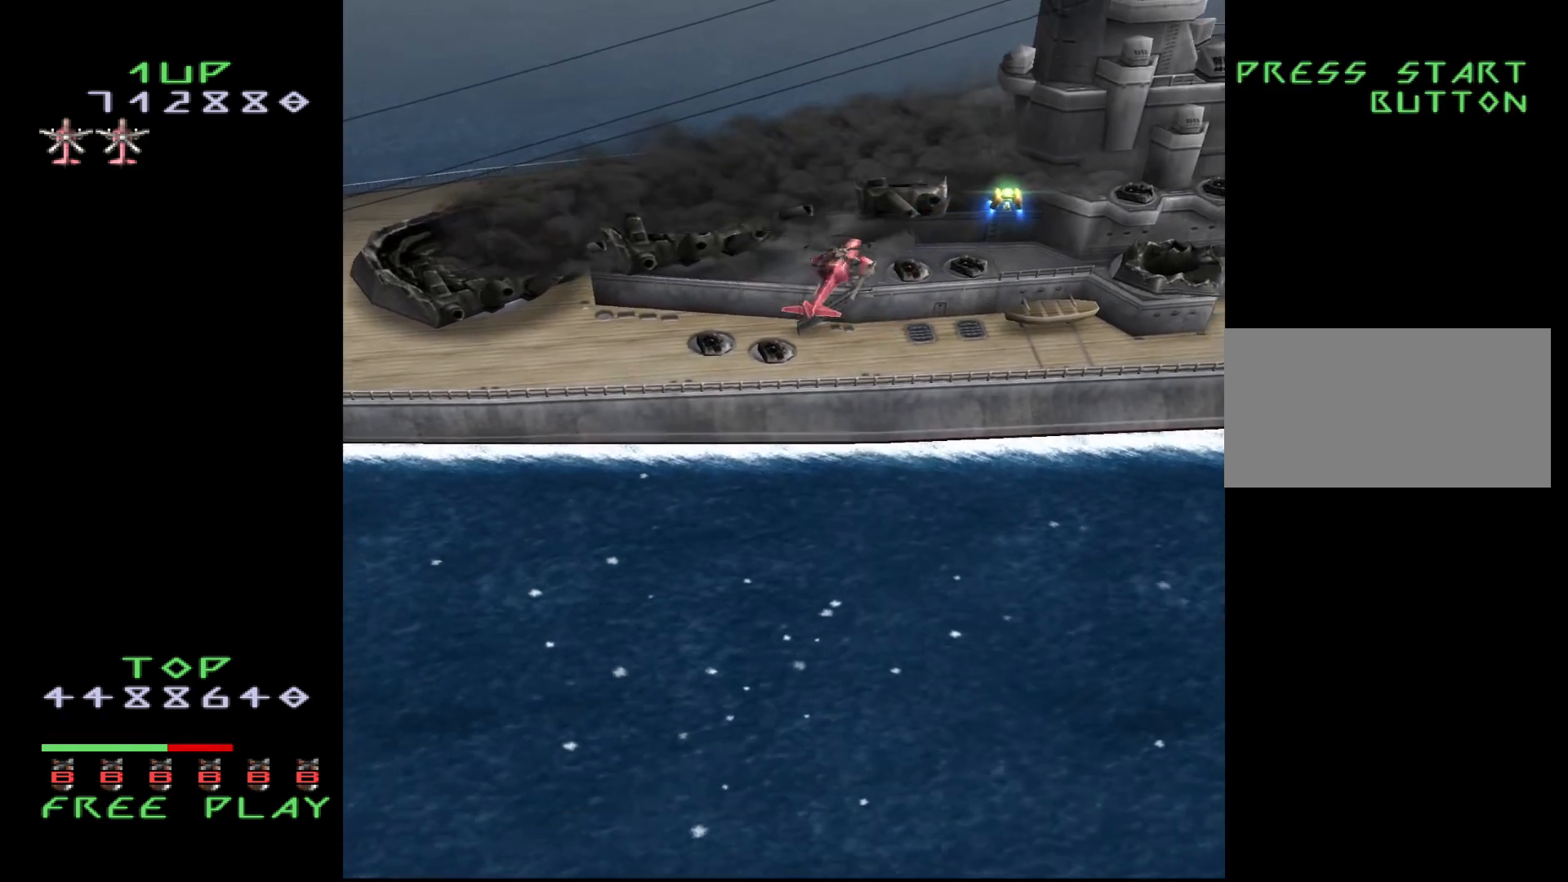
{"buttons": ["CROSS", "DPAD_DOWN", "DPAD_LEFT"], "events": [[17, "DPAD_RIGHT", "up"], [33, "DPAD_LEFT", "down"], [183, "DPAD_DOWN", "down"]]}
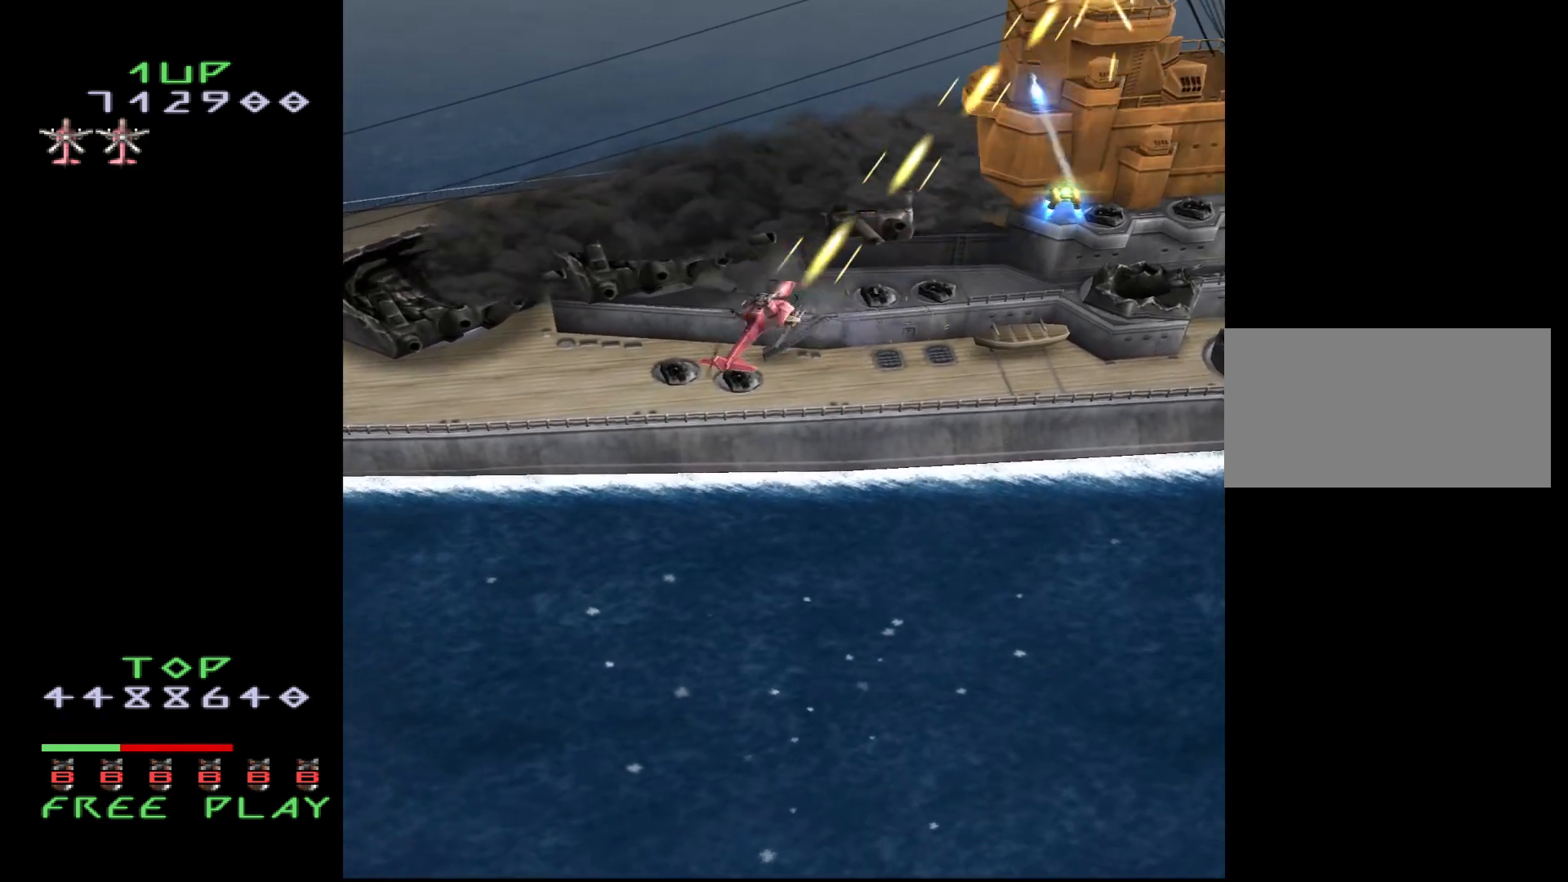
{"buttons": ["CROSS", "DPAD_DOWN", "DPAD_LEFT"], "events": []}
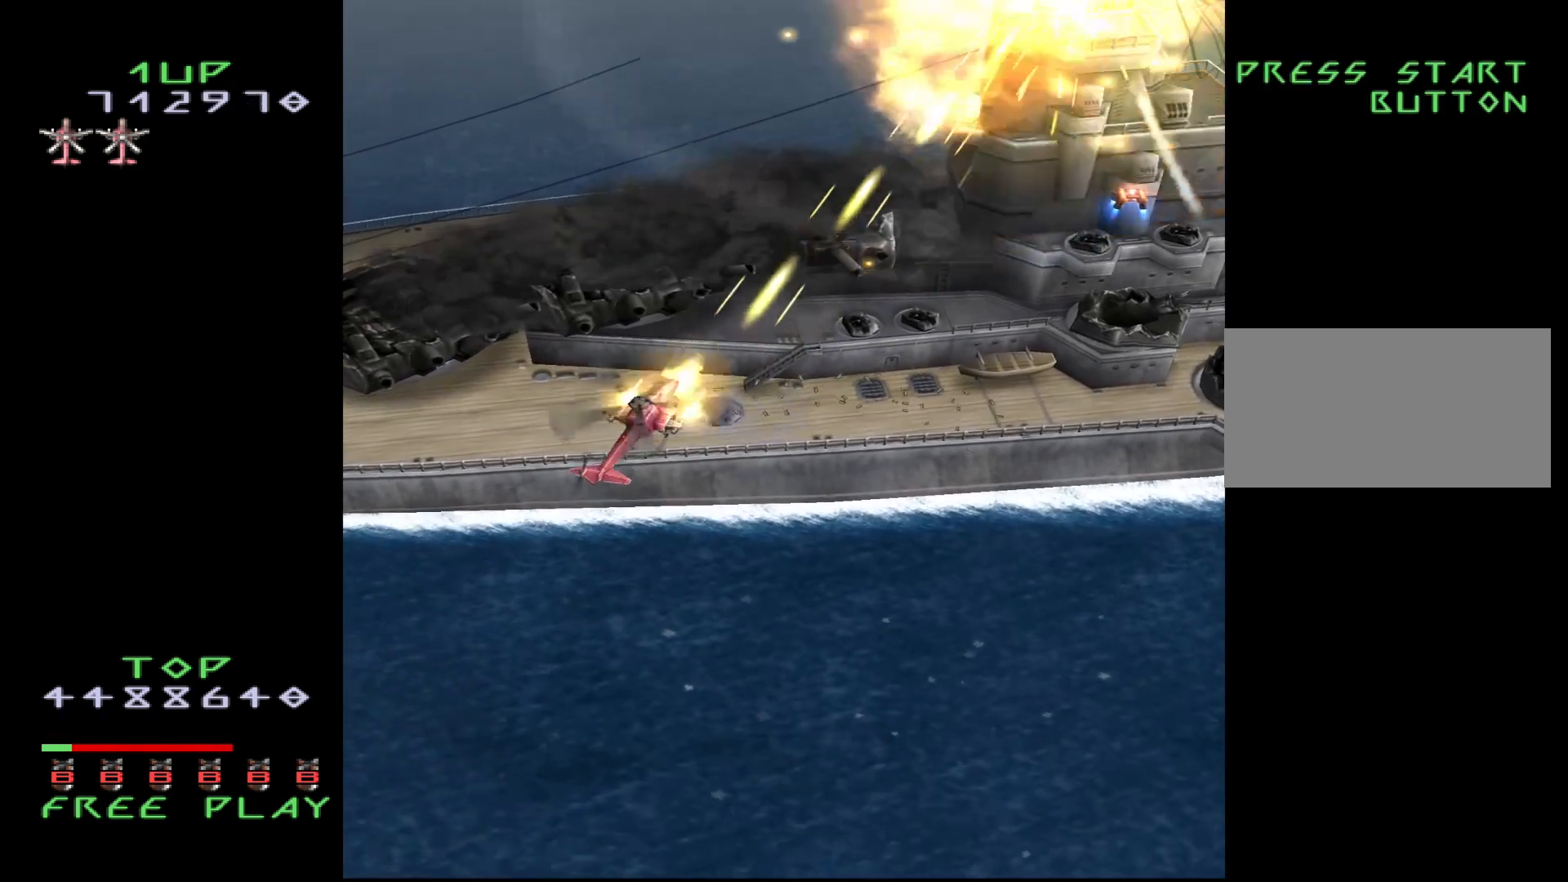
{"buttons": ["CROSS", "DPAD_DOWN"], "events": [[200, "DPAD_LEFT", "up"]]}
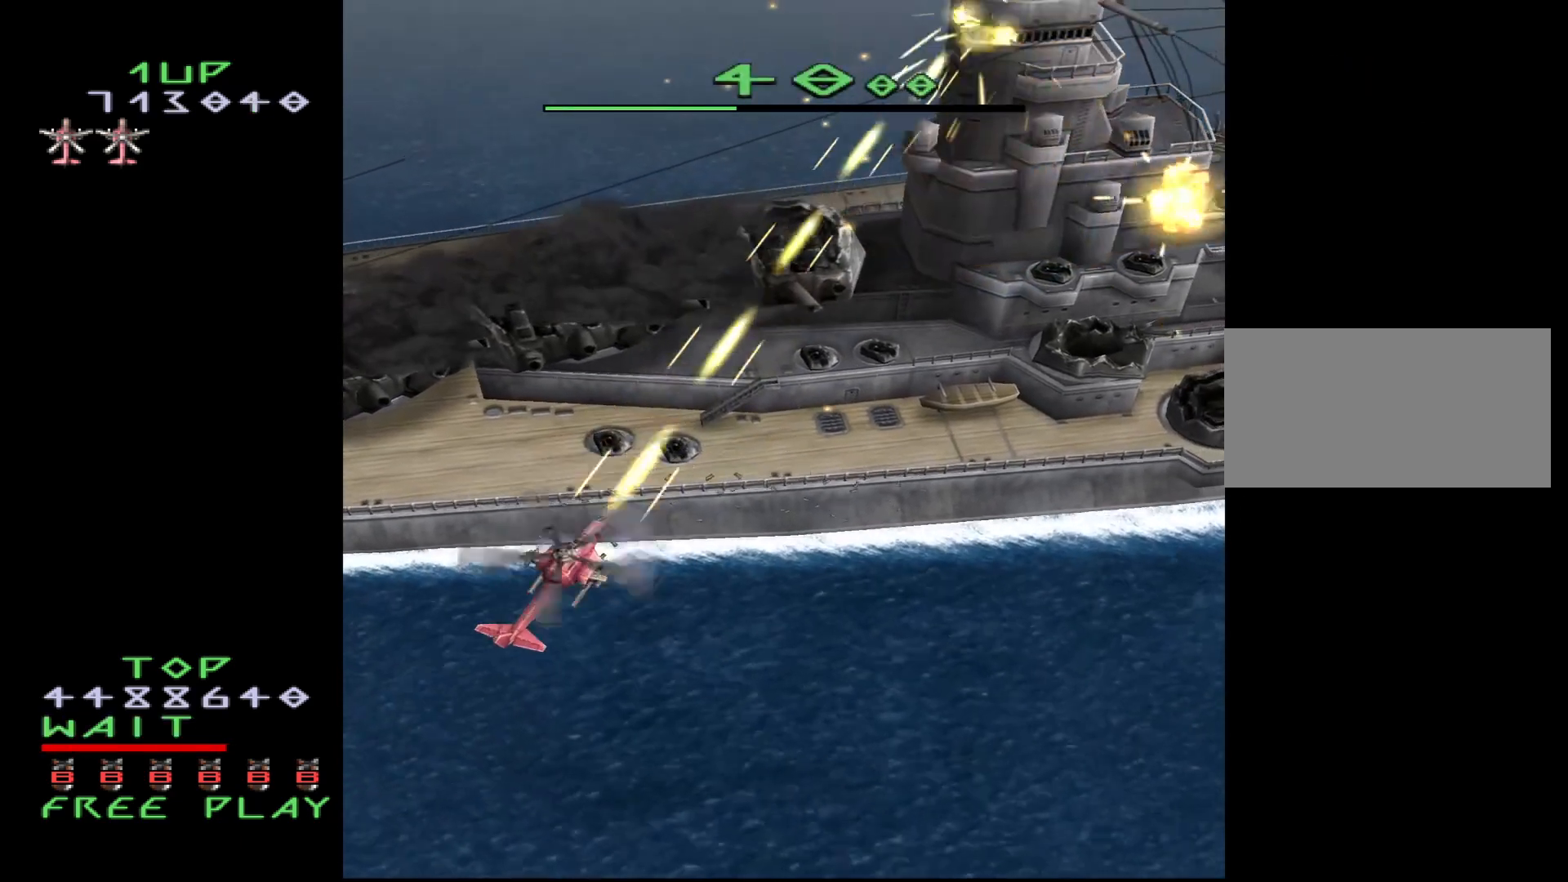
{"buttons": ["CROSS", "DPAD_DOWN", "DPAD_LEFT"], "events": [[33, "DPAD_LEFT", "down"]]}
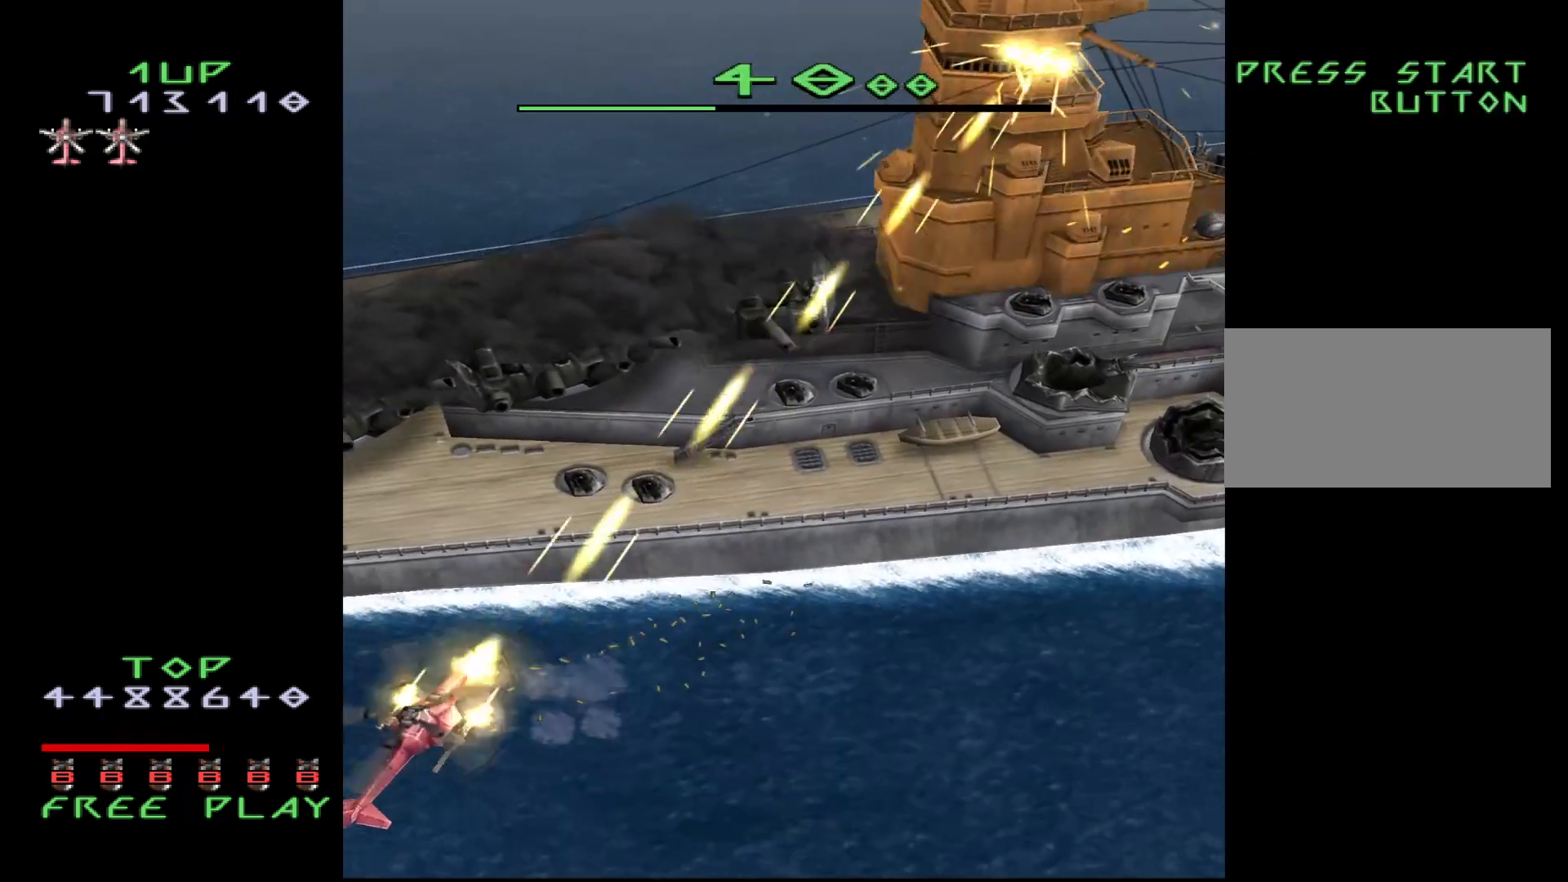
{"buttons": ["CROSS"], "events": [[417, "DPAD_LEFT", "up"], [467, "DPAD_DOWN", "up"]]}
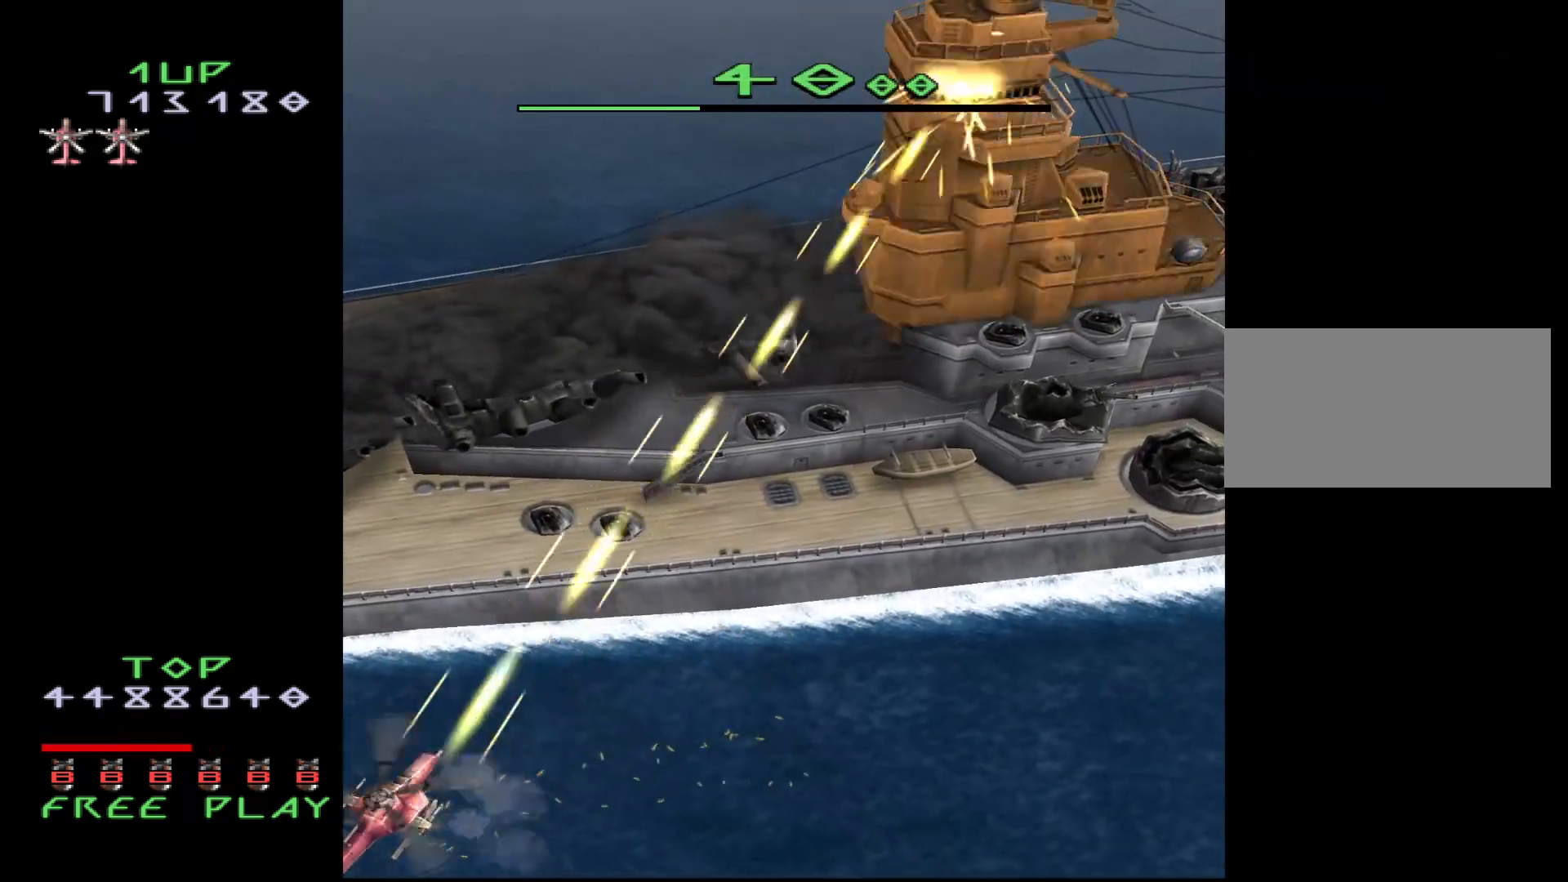
{"buttons": ["CROSS"], "events": []}
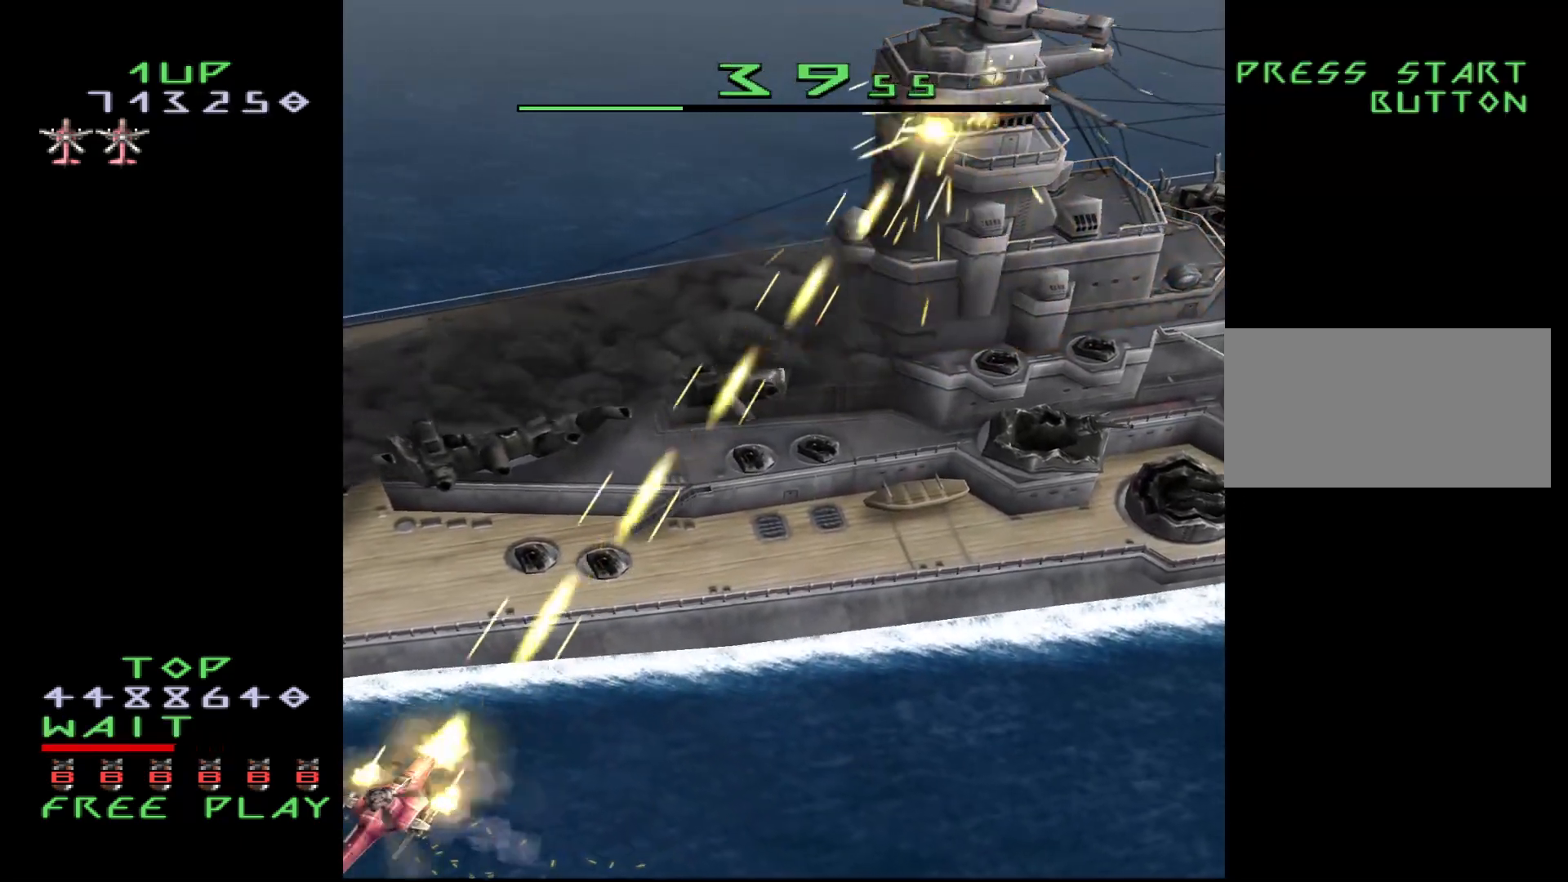
{"buttons": ["CROSS"], "events": []}
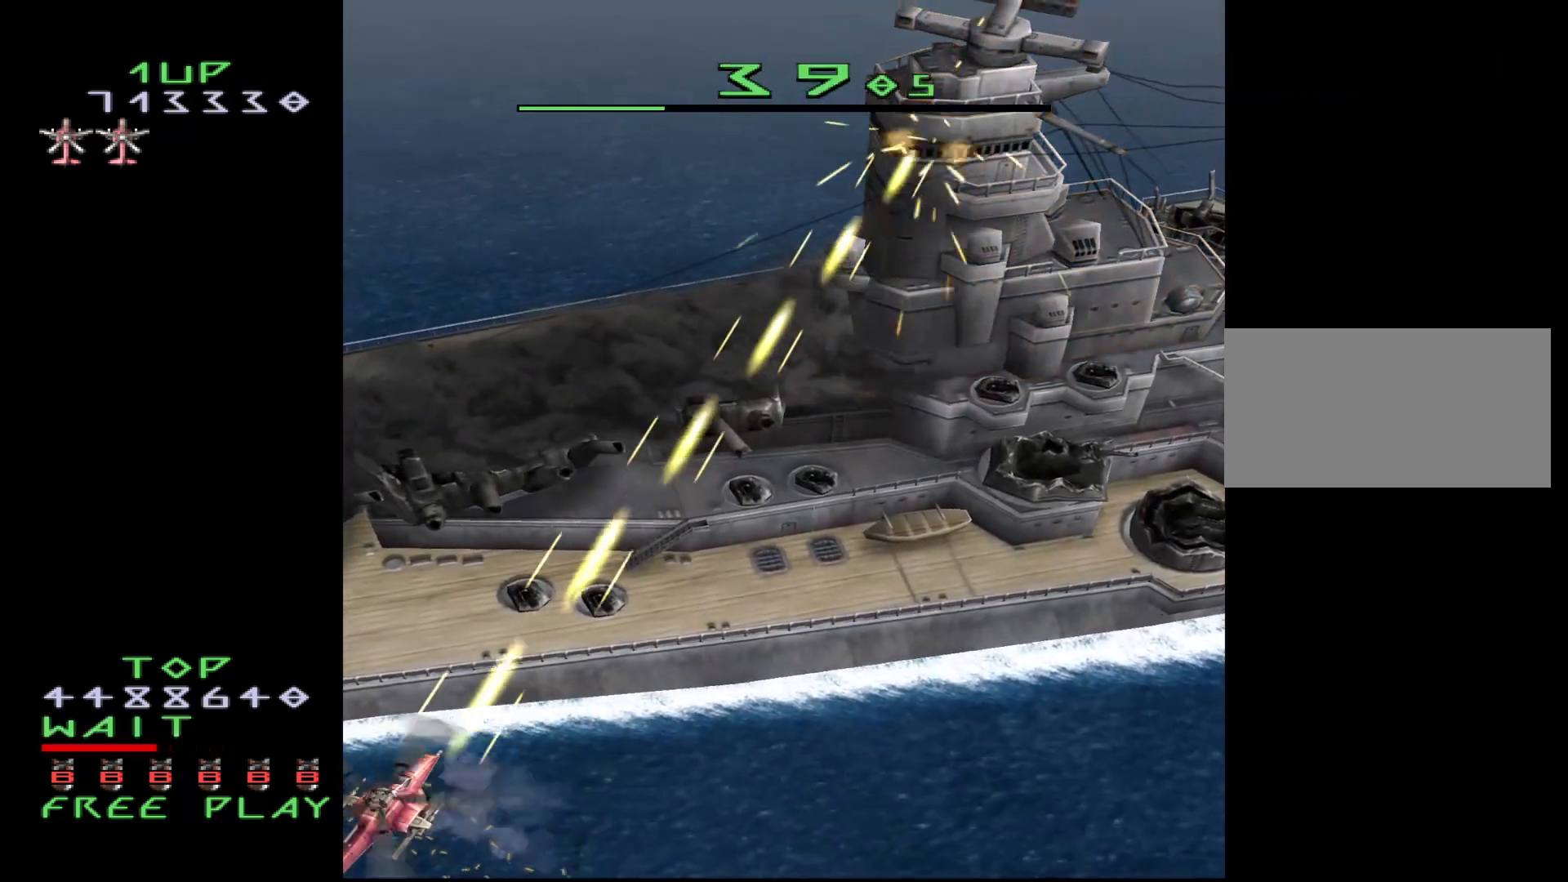
{"buttons": ["CROSS"], "events": []}
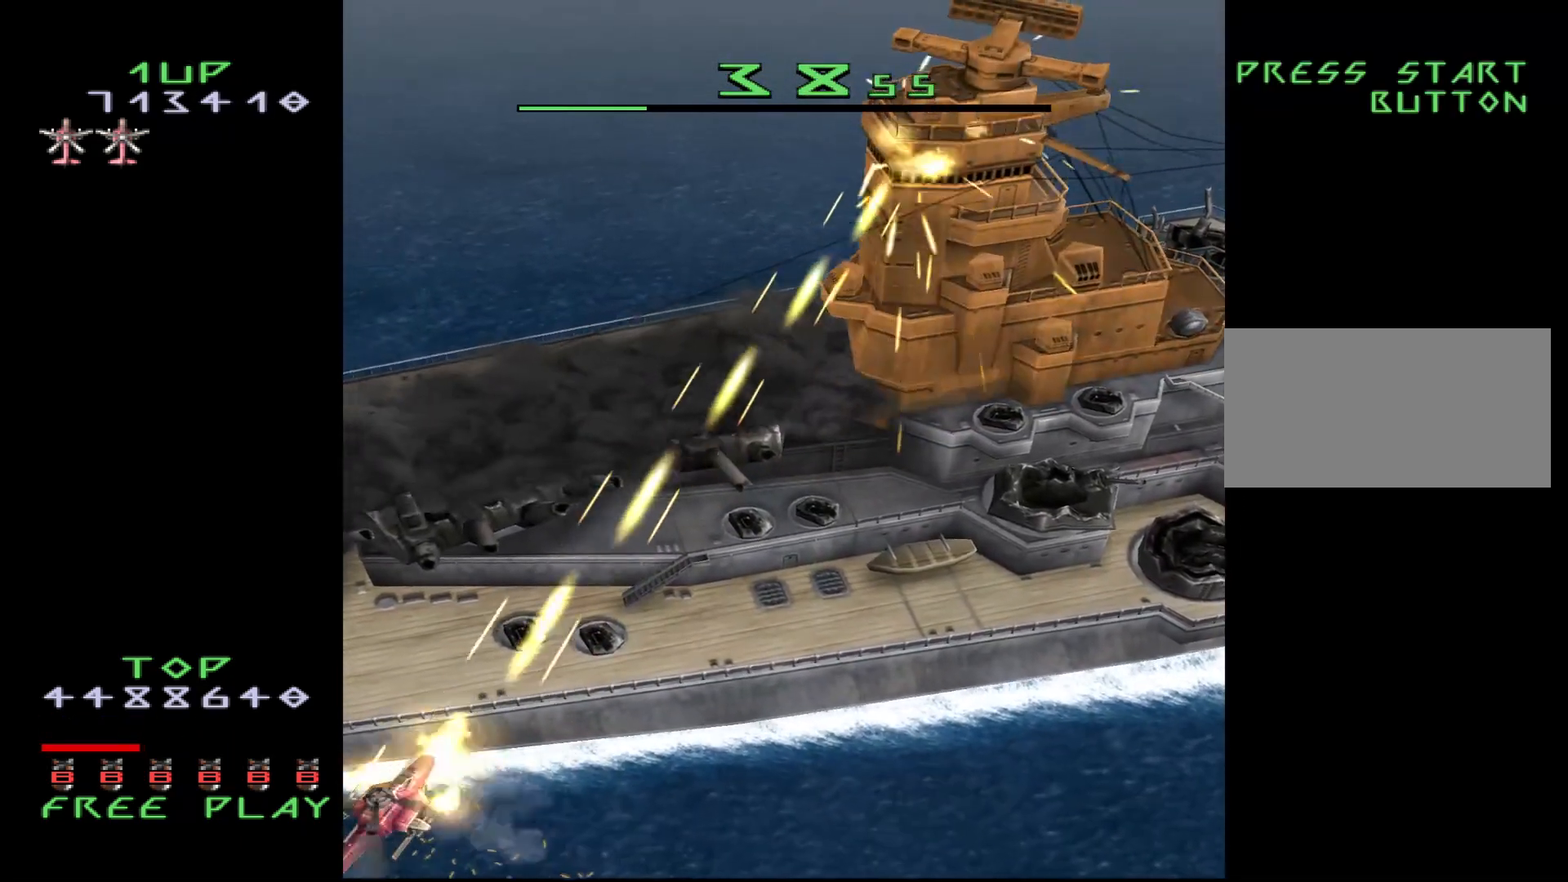
{"buttons": ["CROSS"], "events": [[317, "DPAD_RIGHT", "down"], [367, "DPAD_RIGHT", "up"]]}
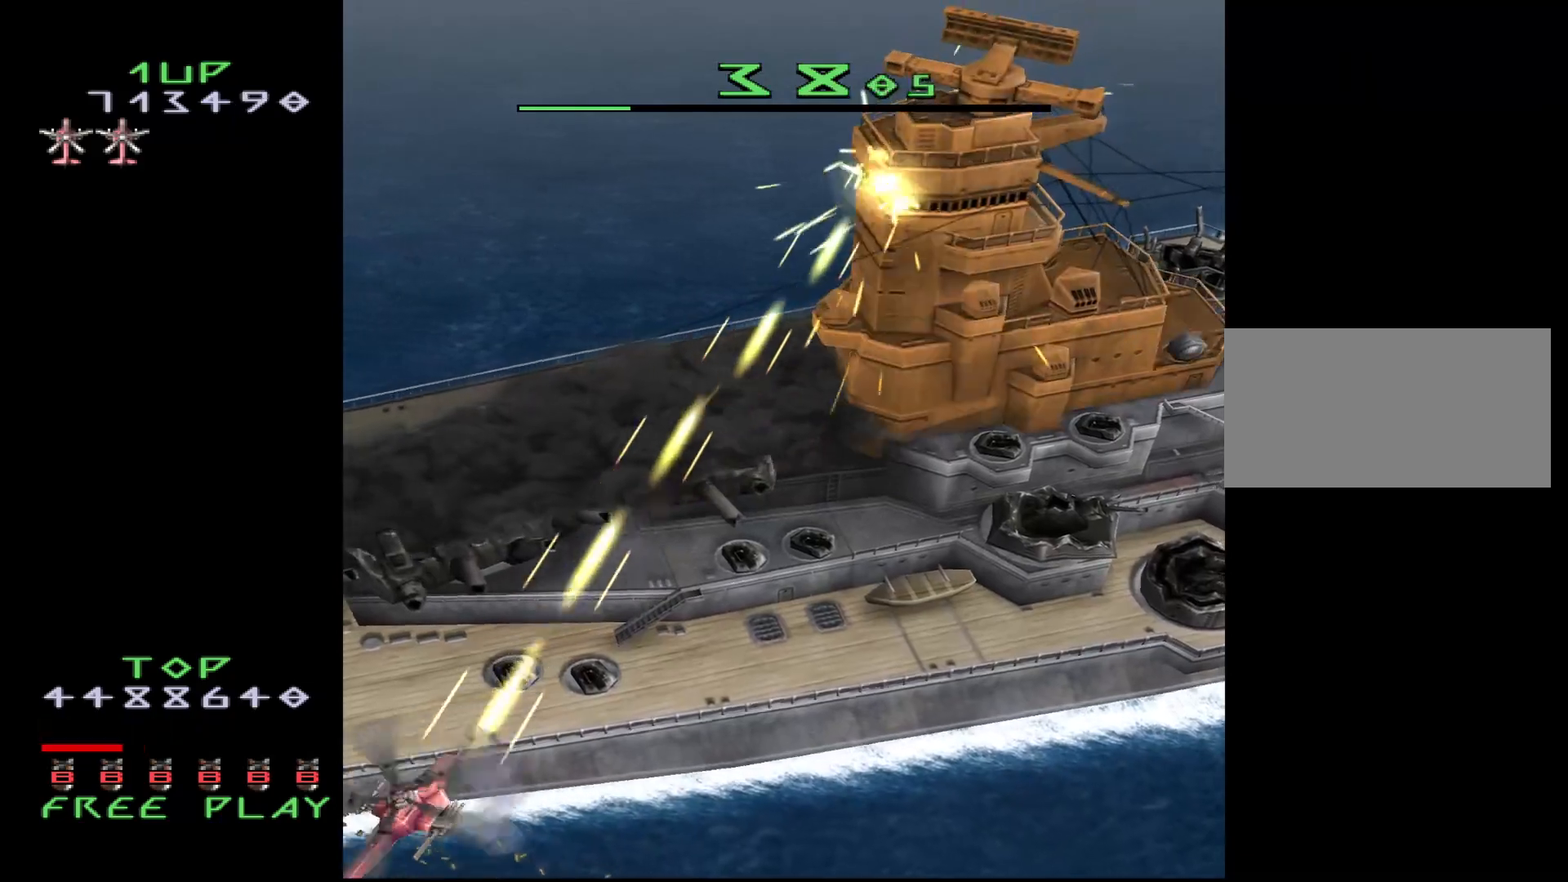
{"buttons": ["CROSS"], "events": [[350, "DPAD_RIGHT", "down"], [383, "DPAD_RIGHT", "up"]]}
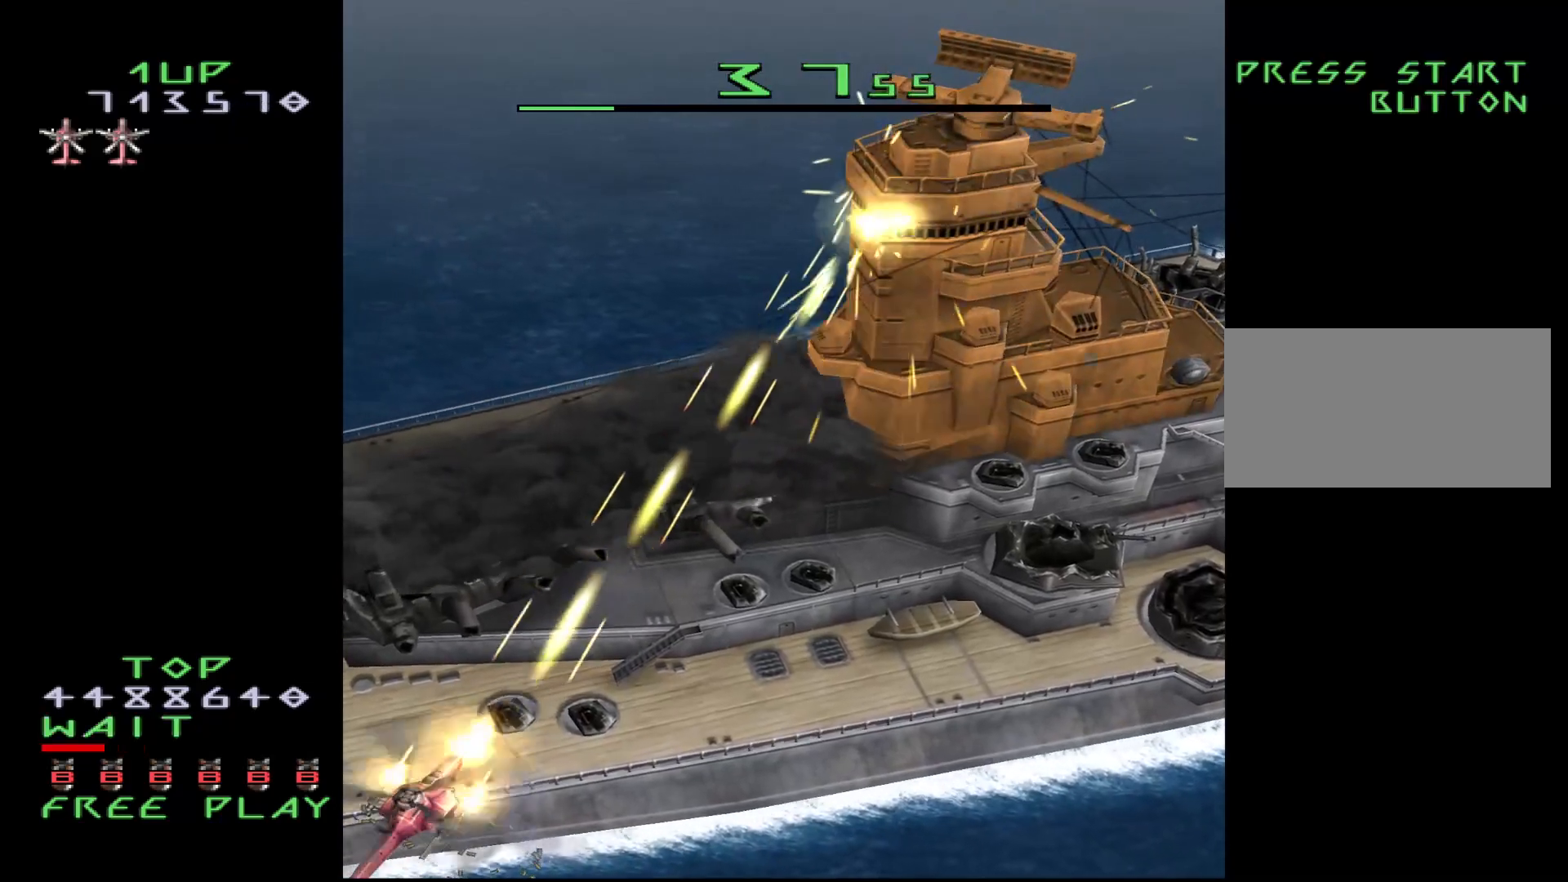
{"buttons": ["CROSS"], "events": [[183, "DPAD_RIGHT", "down"], [250, "DPAD_RIGHT", "up"]]}
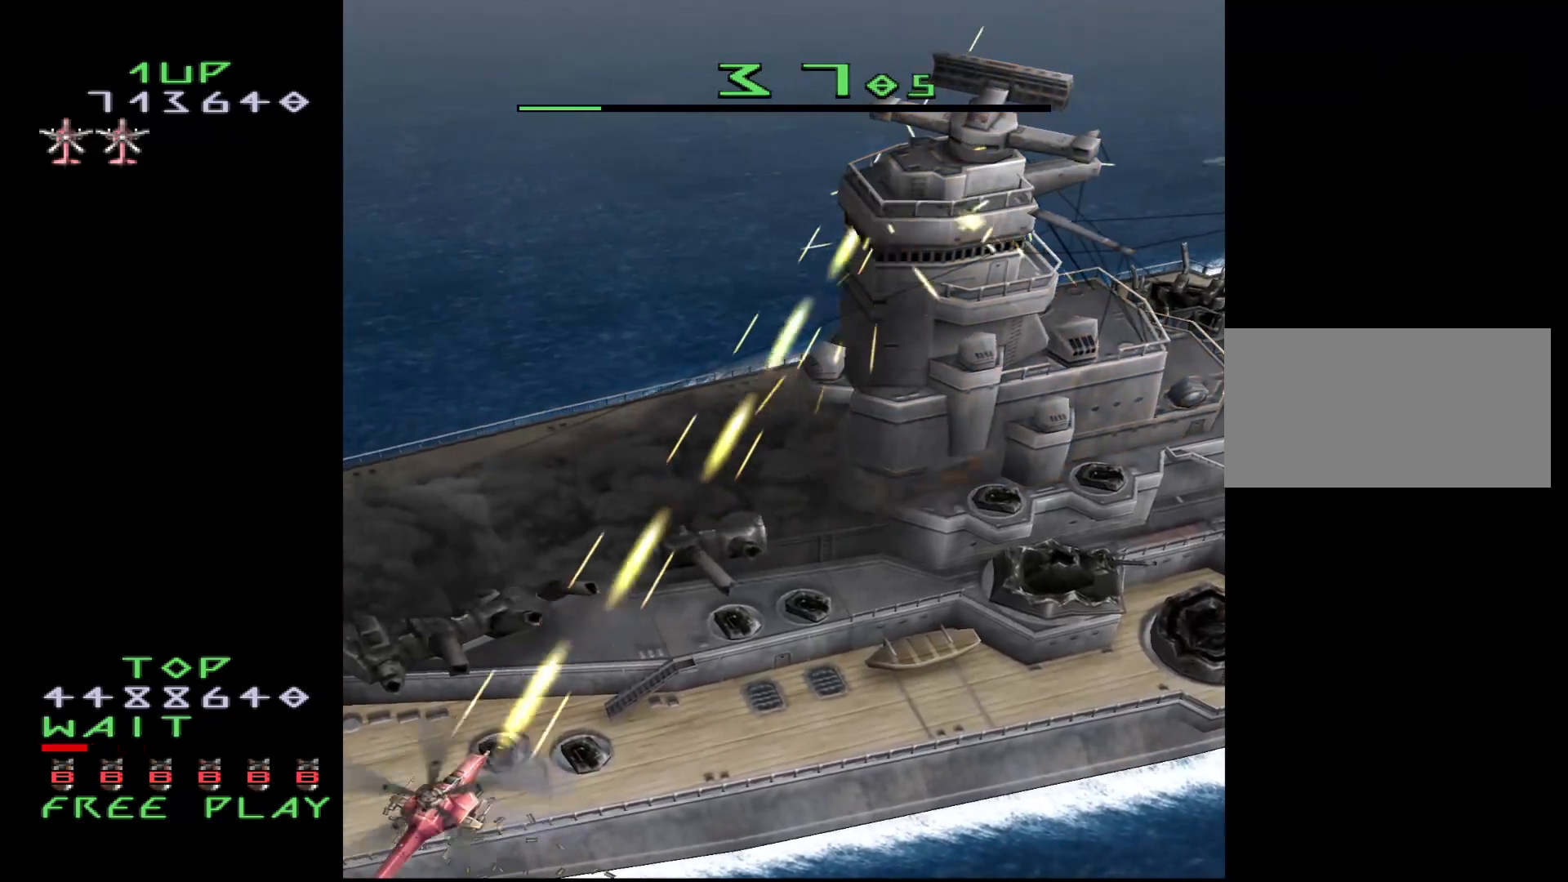
{"buttons": ["CROSS"], "events": []}
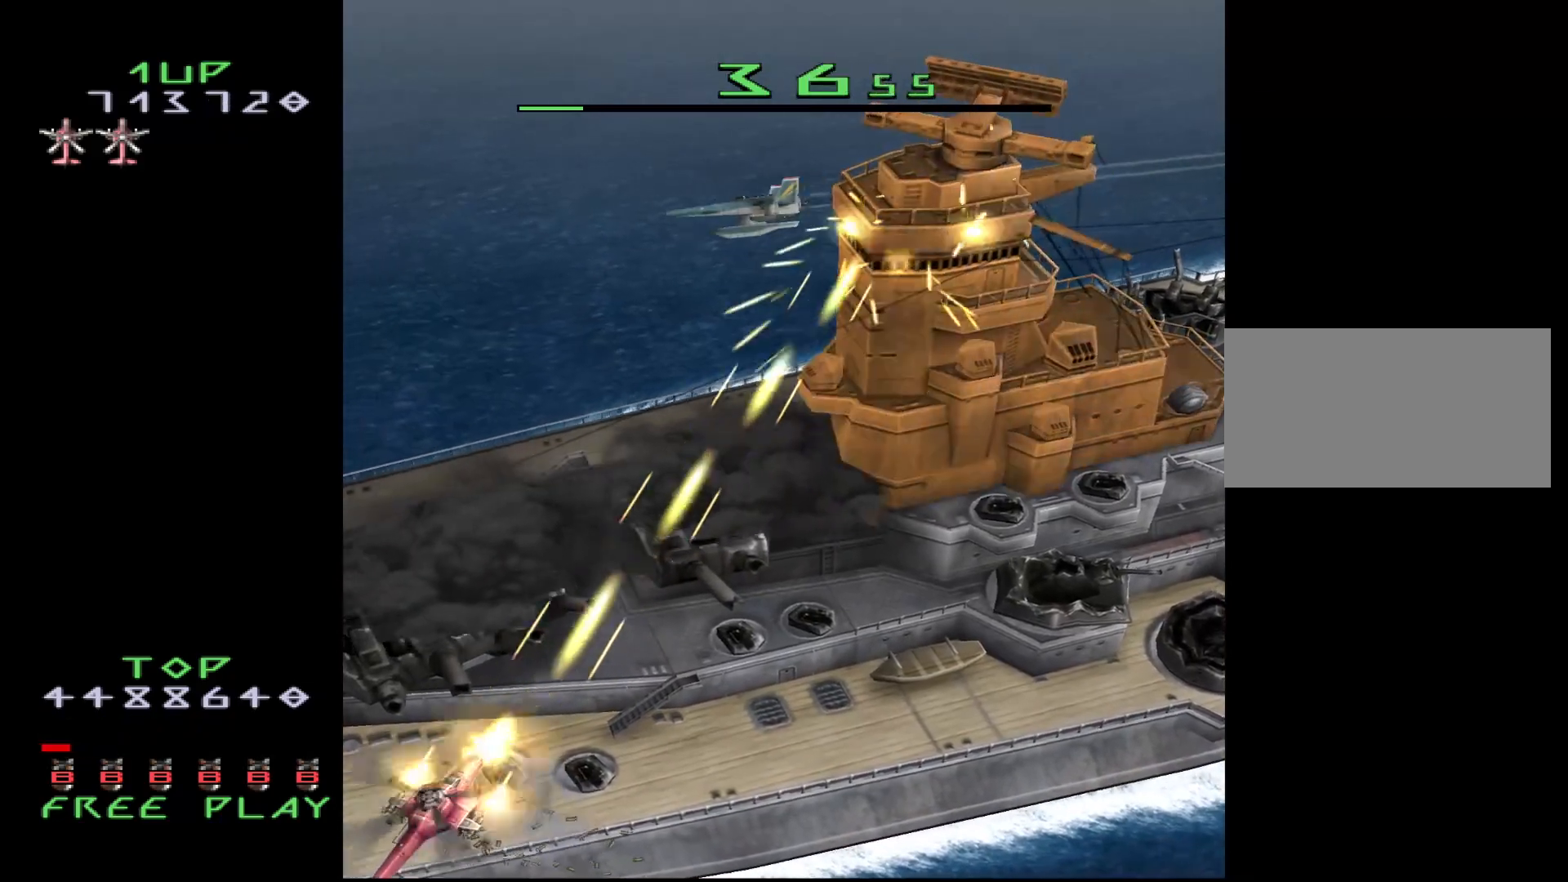
{"buttons": ["CROSS"], "events": [[300, "DPAD_RIGHT", "down"], [333, "DPAD_RIGHT", "up"]]}
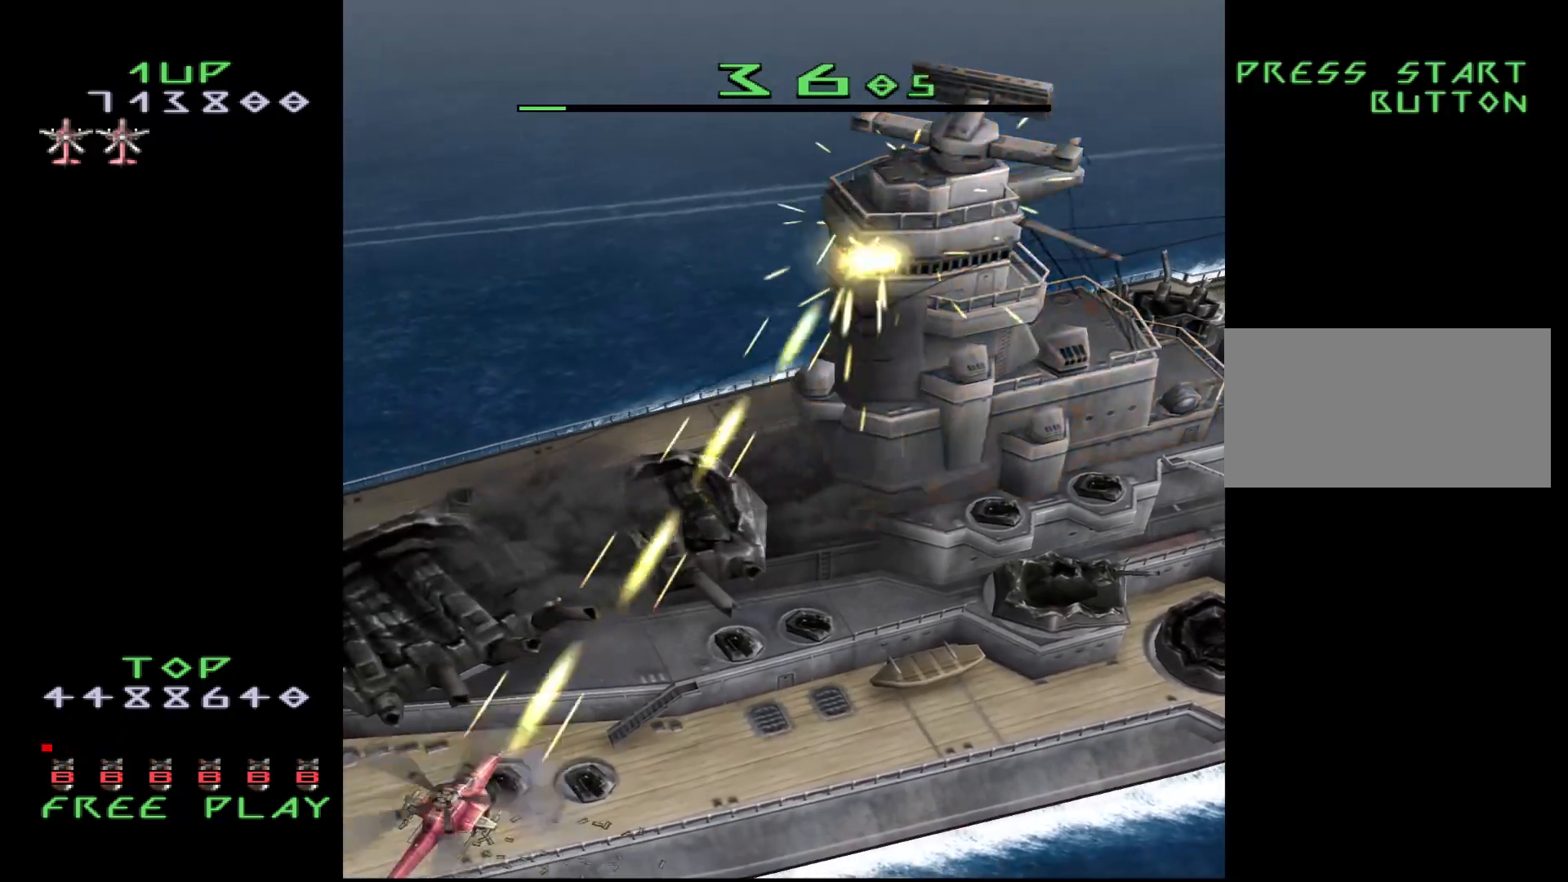
{"buttons": [], "events": [[400, "CROSS", "up"]]}
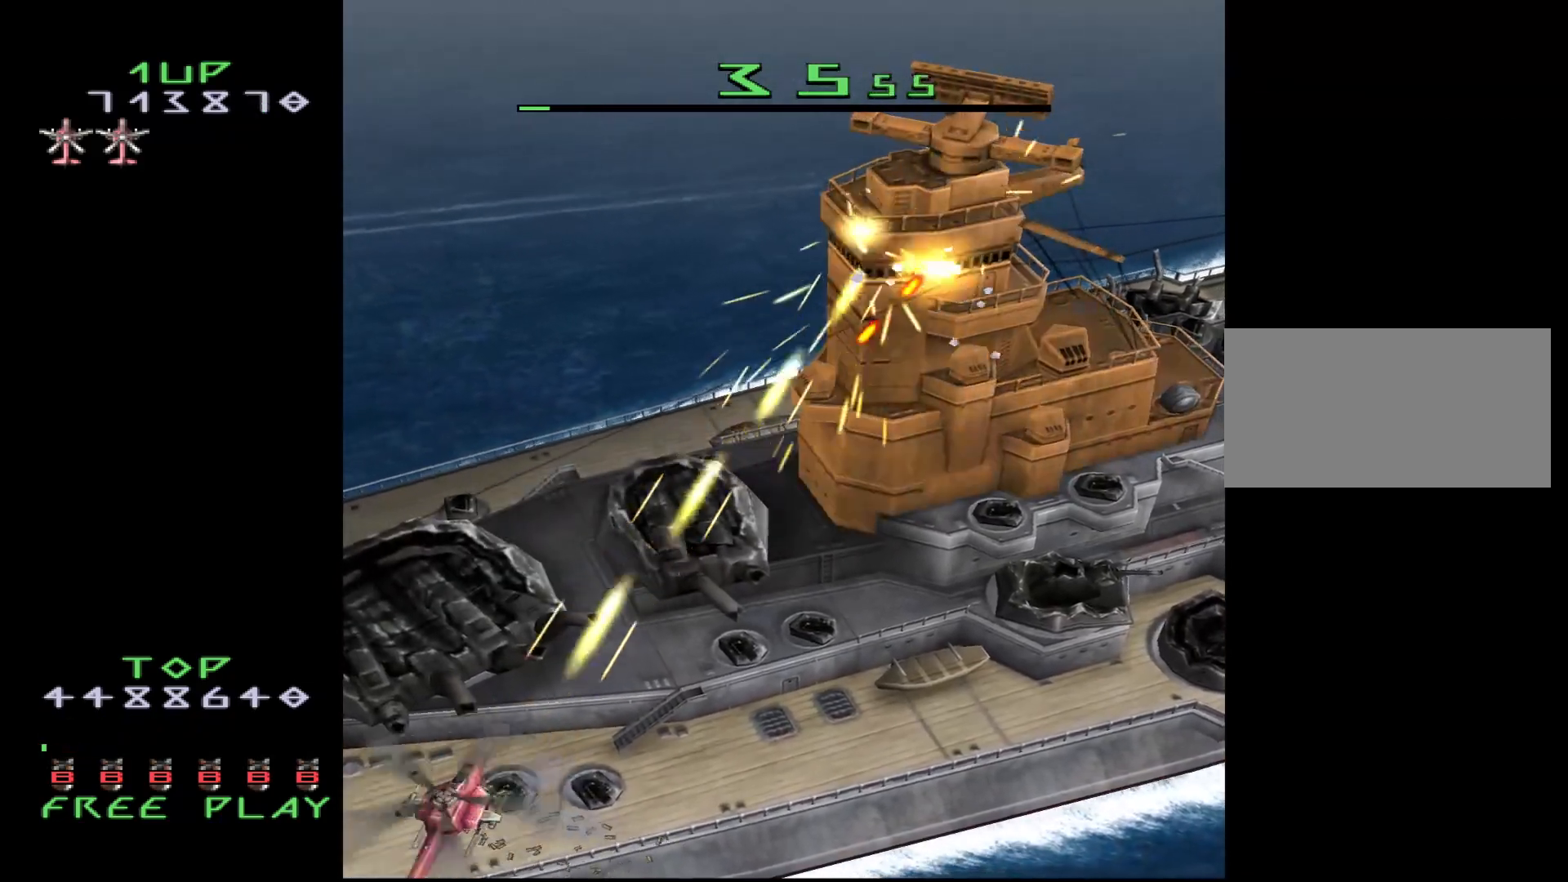
{"buttons": ["DPAD_RIGHT"], "events": [[333, "DPAD_RIGHT", "down"]]}
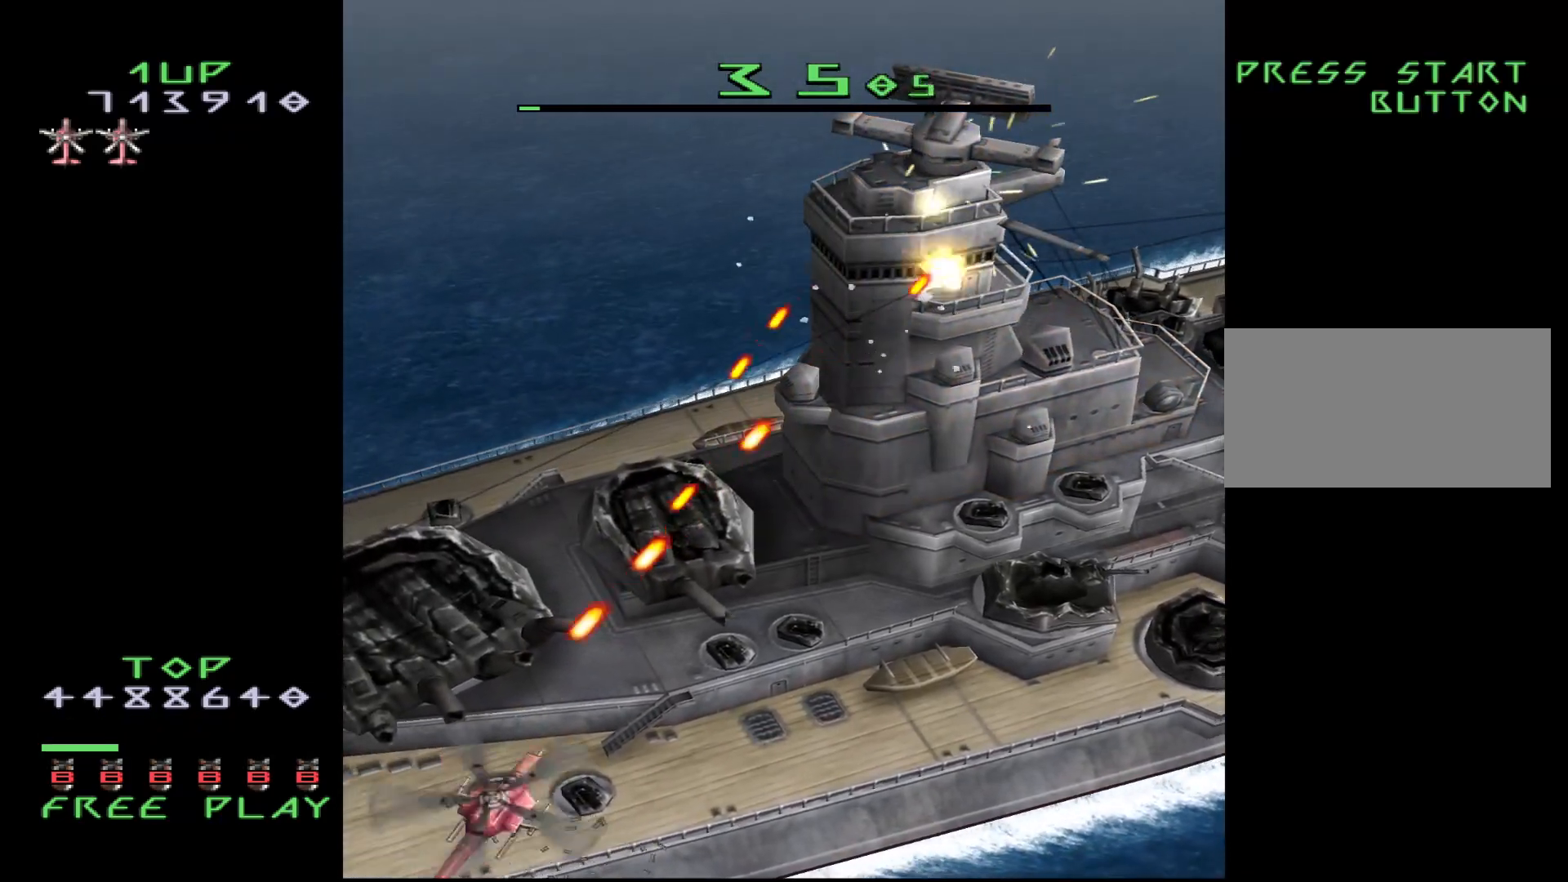
{"buttons": [], "events": [[83, "DPAD_RIGHT", "up"], [200, "DPAD_RIGHT", "down"], [267, "DPAD_RIGHT", "up"], [367, "DPAD_RIGHT", "down"], [433, "DPAD_RIGHT", "up"]]}
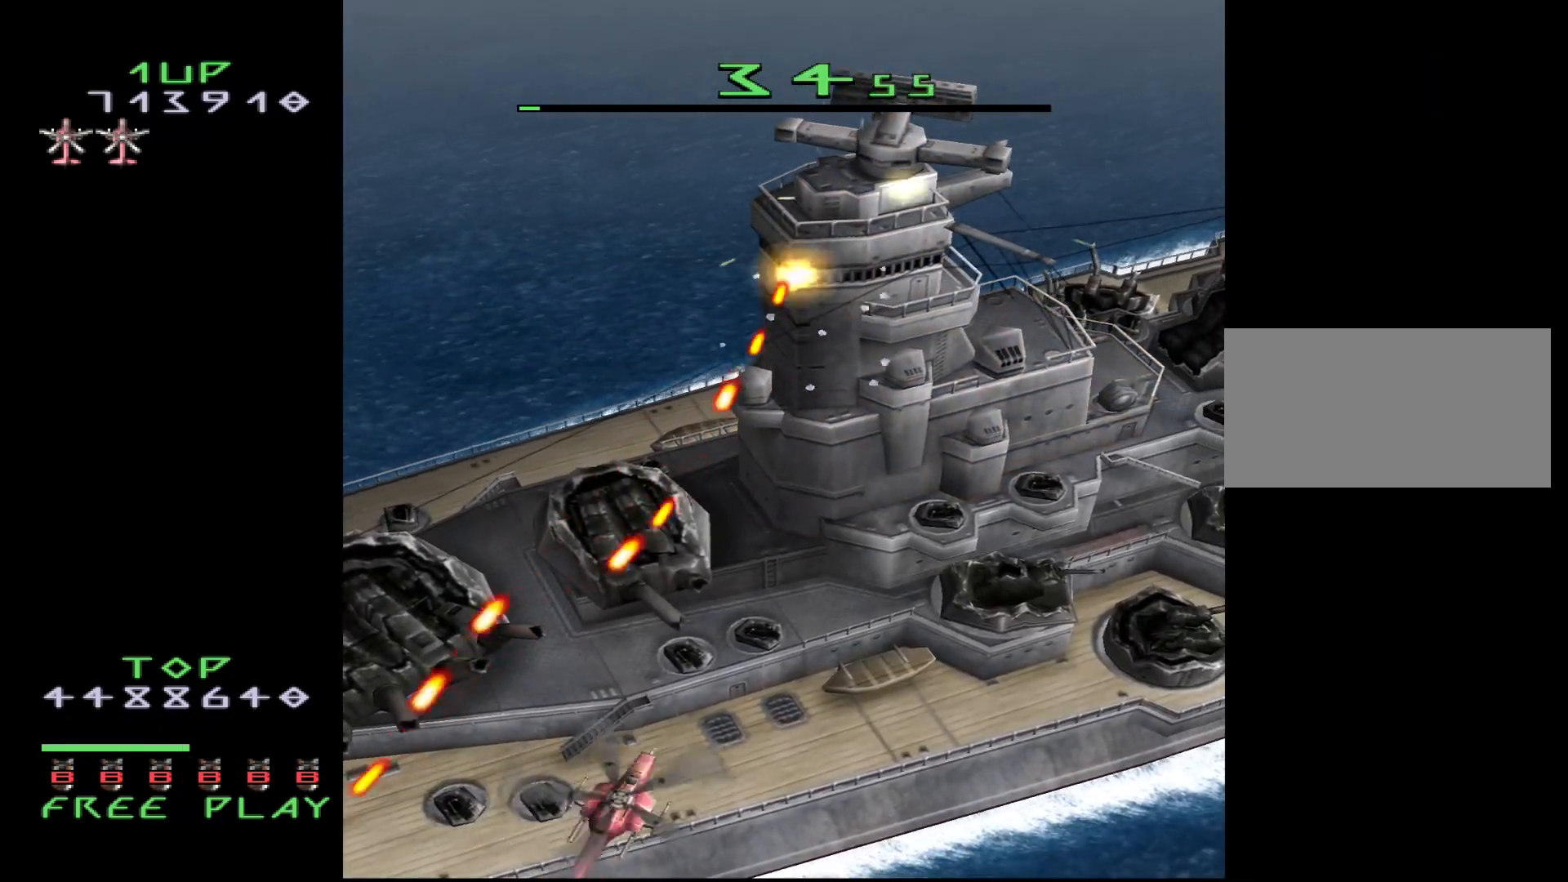
{"buttons": ["DPAD_RIGHT"], "events": [[17, "DPAD_RIGHT", "down"], [67, "DPAD_RIGHT", "up"], [167, "DPAD_RIGHT", "down"], [217, "DPAD_RIGHT", "up"], [317, "DPAD_RIGHT", "down"]]}
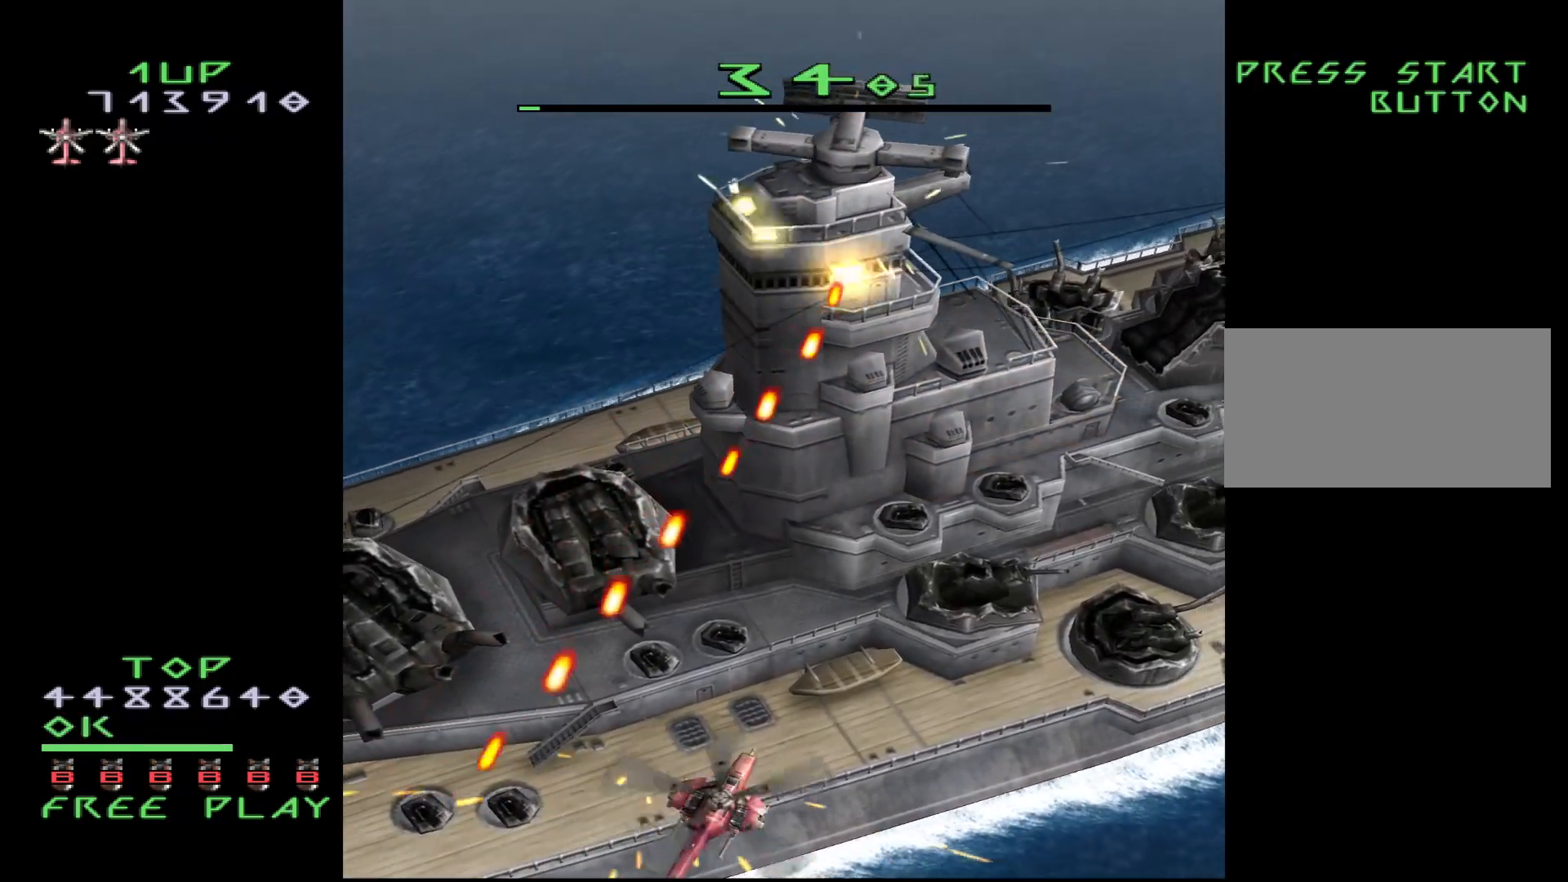
{"buttons": [], "events": [[50, "DPAD_RIGHT", "up"], [83, "DPAD_UP", "down"], [200, "CROSS", "down"], [217, "DPAD_DOWN", "down"], [217, "DPAD_UP", "up"], [267, "CROSS", "up"], [333, "DPAD_RIGHT", "down"], [383, "DPAD_DOWN", "up"], [500, "DPAD_RIGHT", "up"]]}
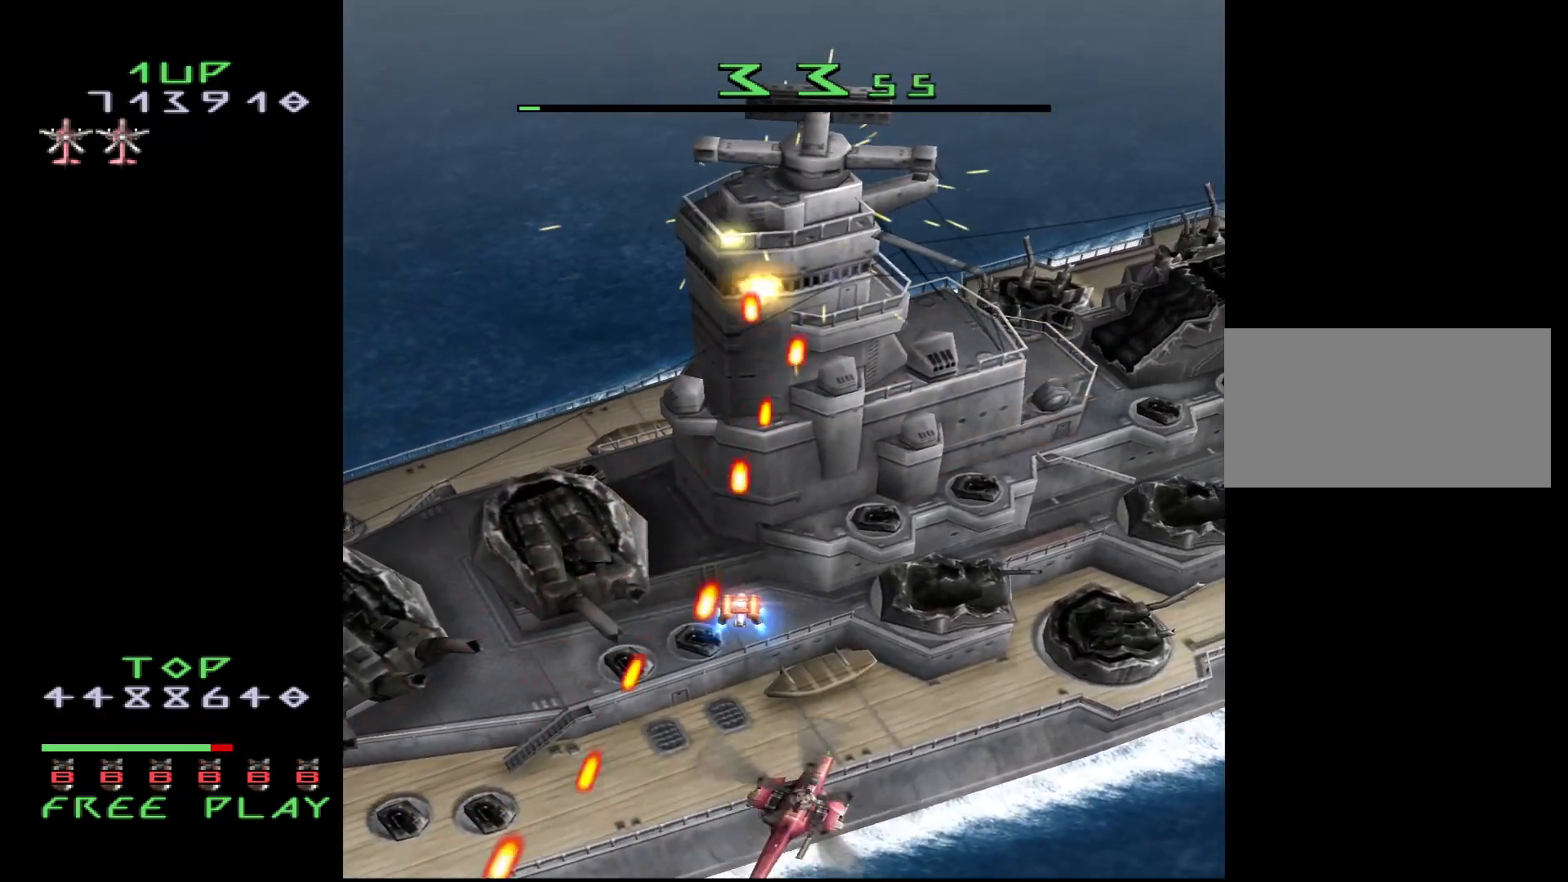
{"buttons": [], "events": [[133, "DPAD_DOWN", "down"], [217, "DPAD_DOWN", "up"], [350, "DPAD_RIGHT", "down"], [433, "DPAD_RIGHT", "up"]]}
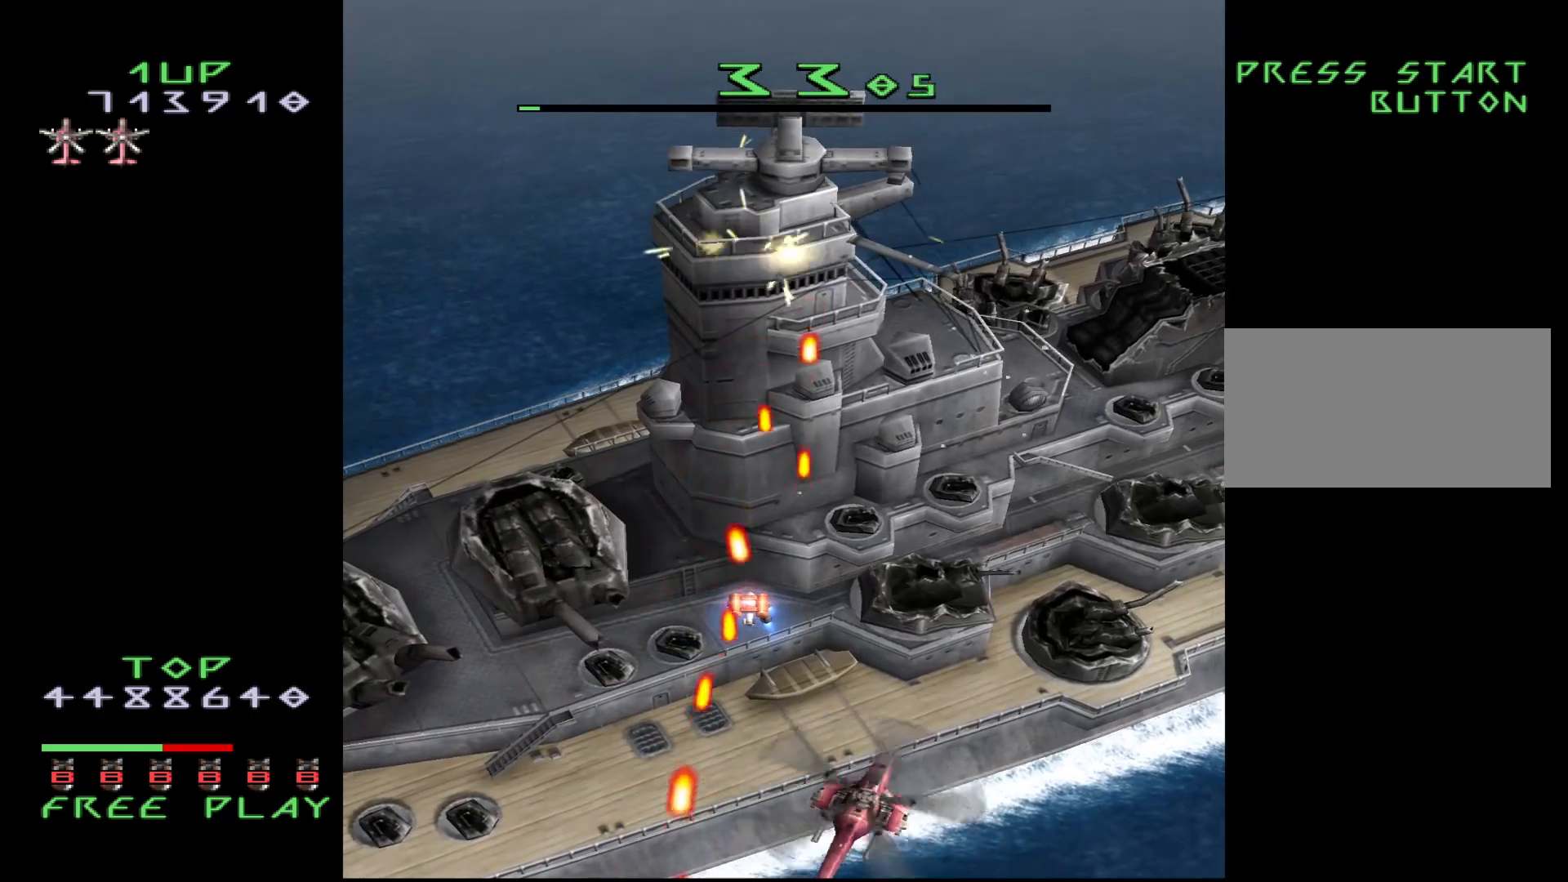
{"buttons": [], "events": [[50, "DPAD_RIGHT", "down"], [117, "DPAD_RIGHT", "up"], [217, "DPAD_RIGHT", "down"], [300, "DPAD_RIGHT", "up"], [367, "DPAD_RIGHT", "down"], [450, "DPAD_RIGHT", "up"]]}
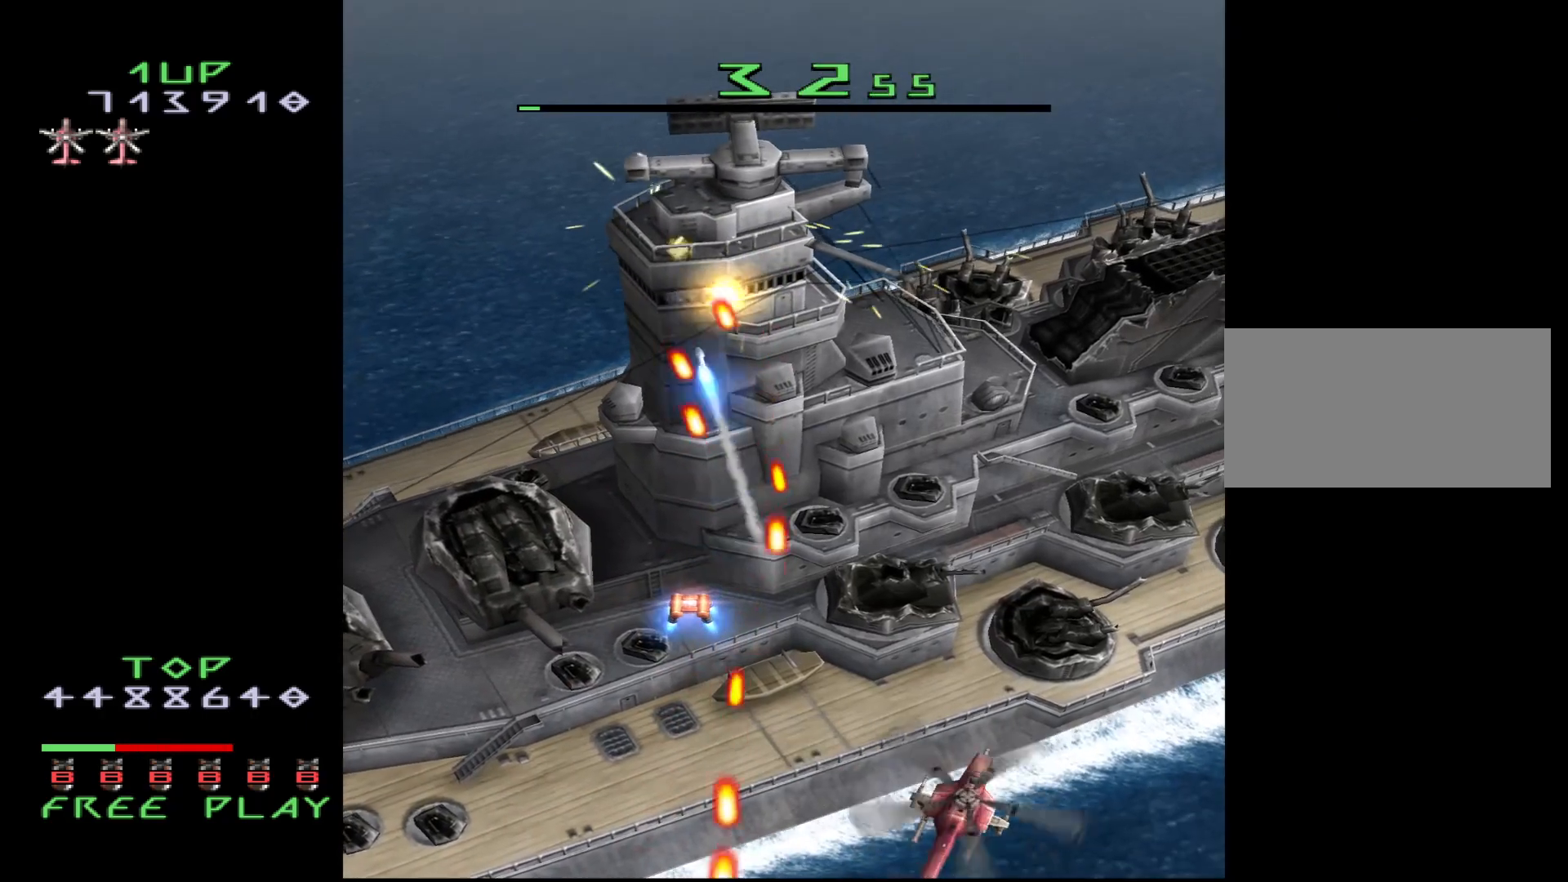
{"buttons": [], "events": [[33, "DPAD_RIGHT", "down"], [100, "DPAD_RIGHT", "up"], [167, "DPAD_RIGHT", "down"], [367, "DPAD_RIGHT", "up"]]}